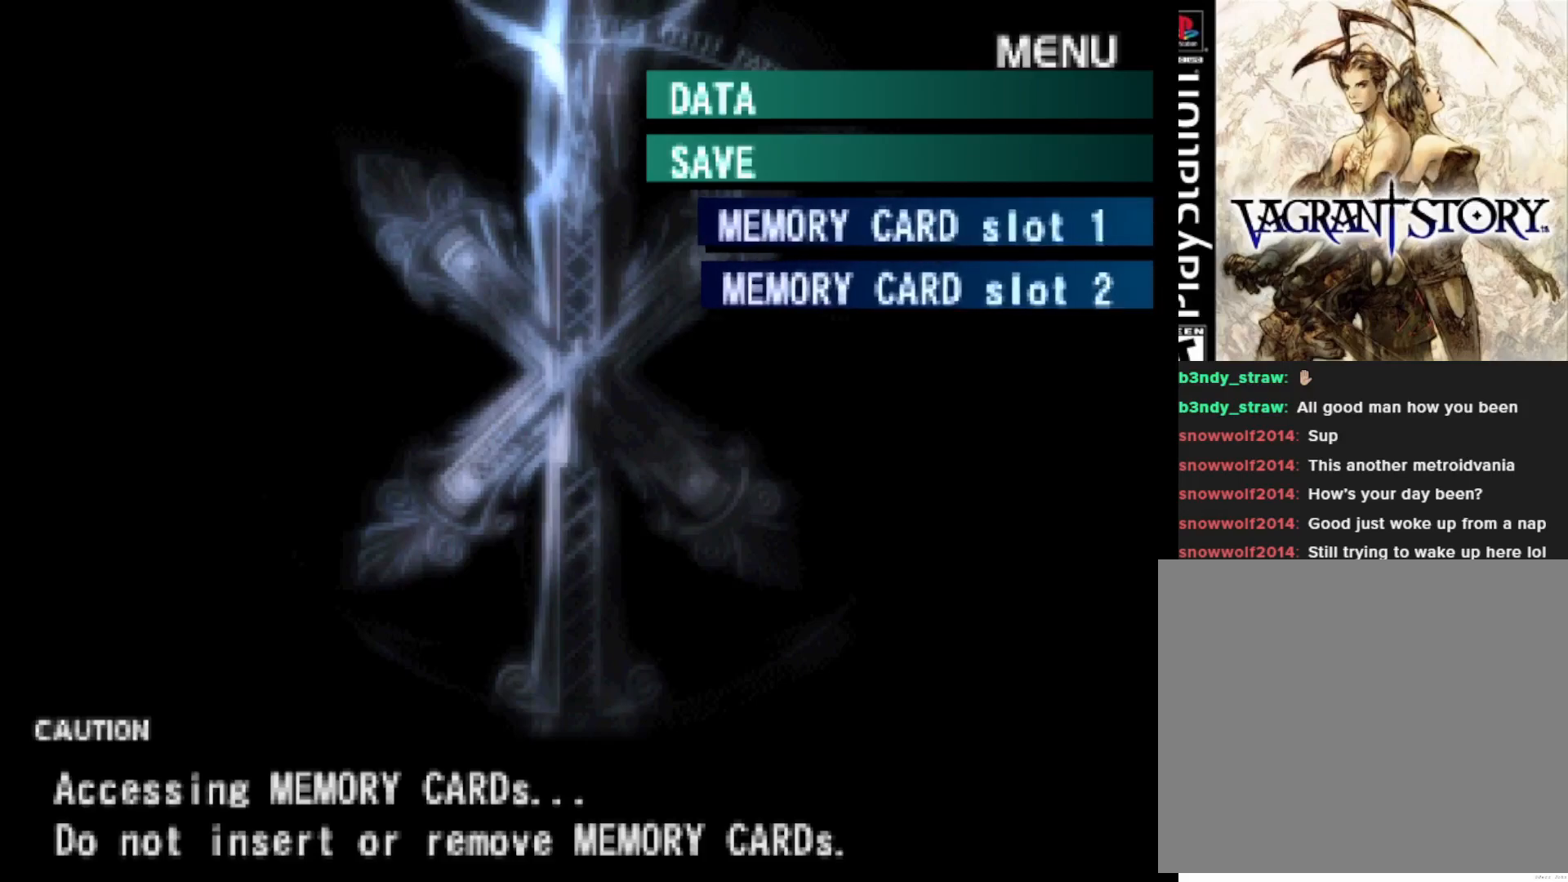
Gameplay with a controller (PlayStation layout); each line is a JSON object with the inputs held at the frame after it. "events" lists button and stick changes between this image and that frame as [ms after this image, input, new state], when the widget could be followed in between. Not read: left_stick.
{"buttons": [], "right_stick": "center", "events": [[233, "CROSS", "down"], [383, "CROSS", "up"]]}
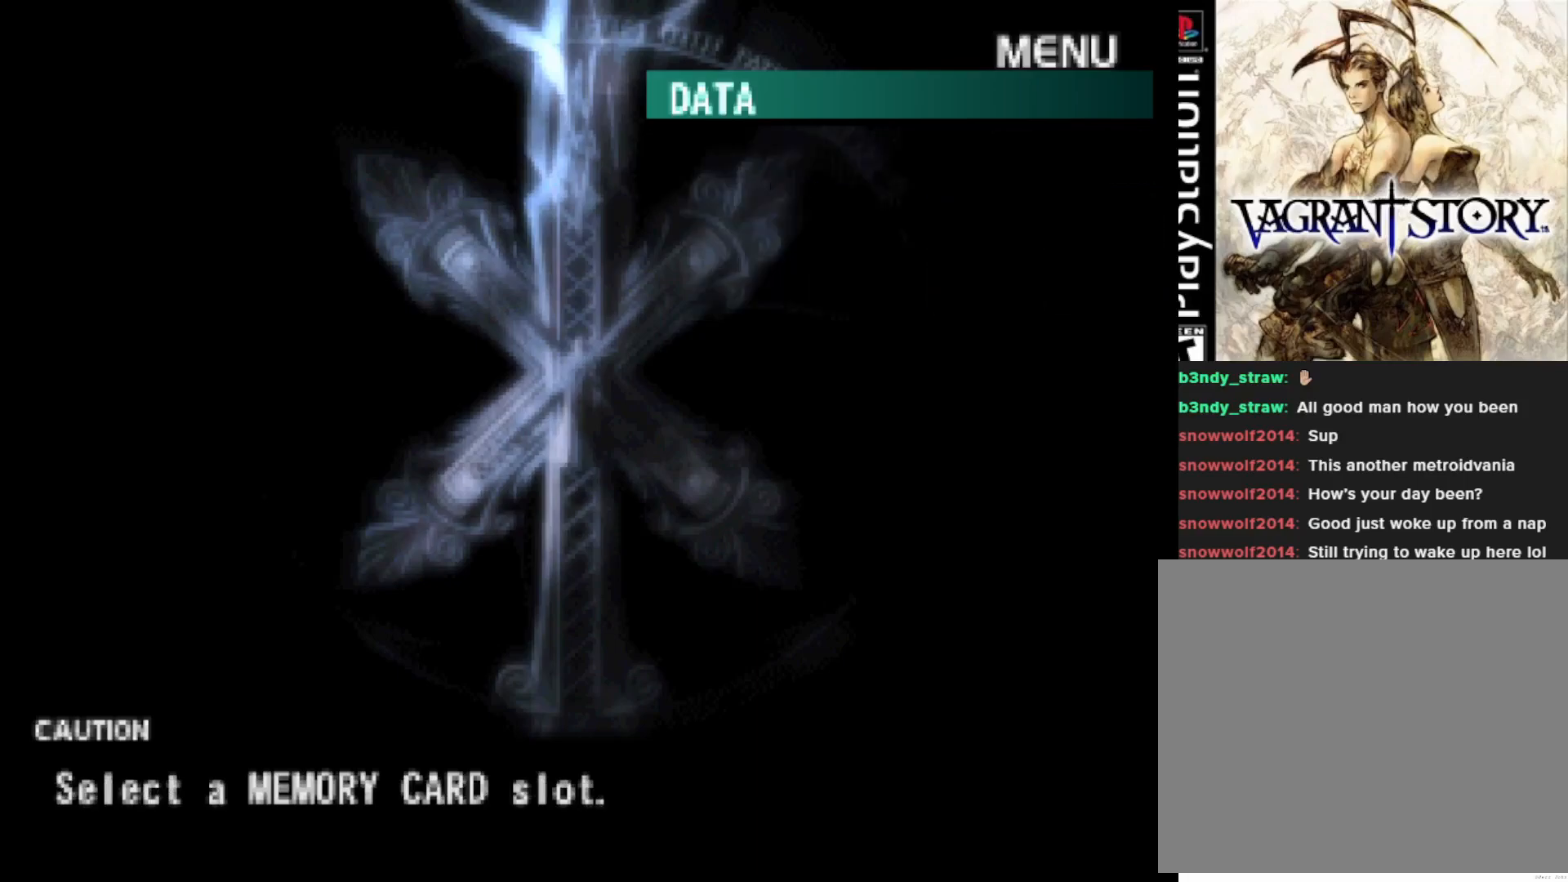
{"buttons": [], "right_stick": "center", "events": []}
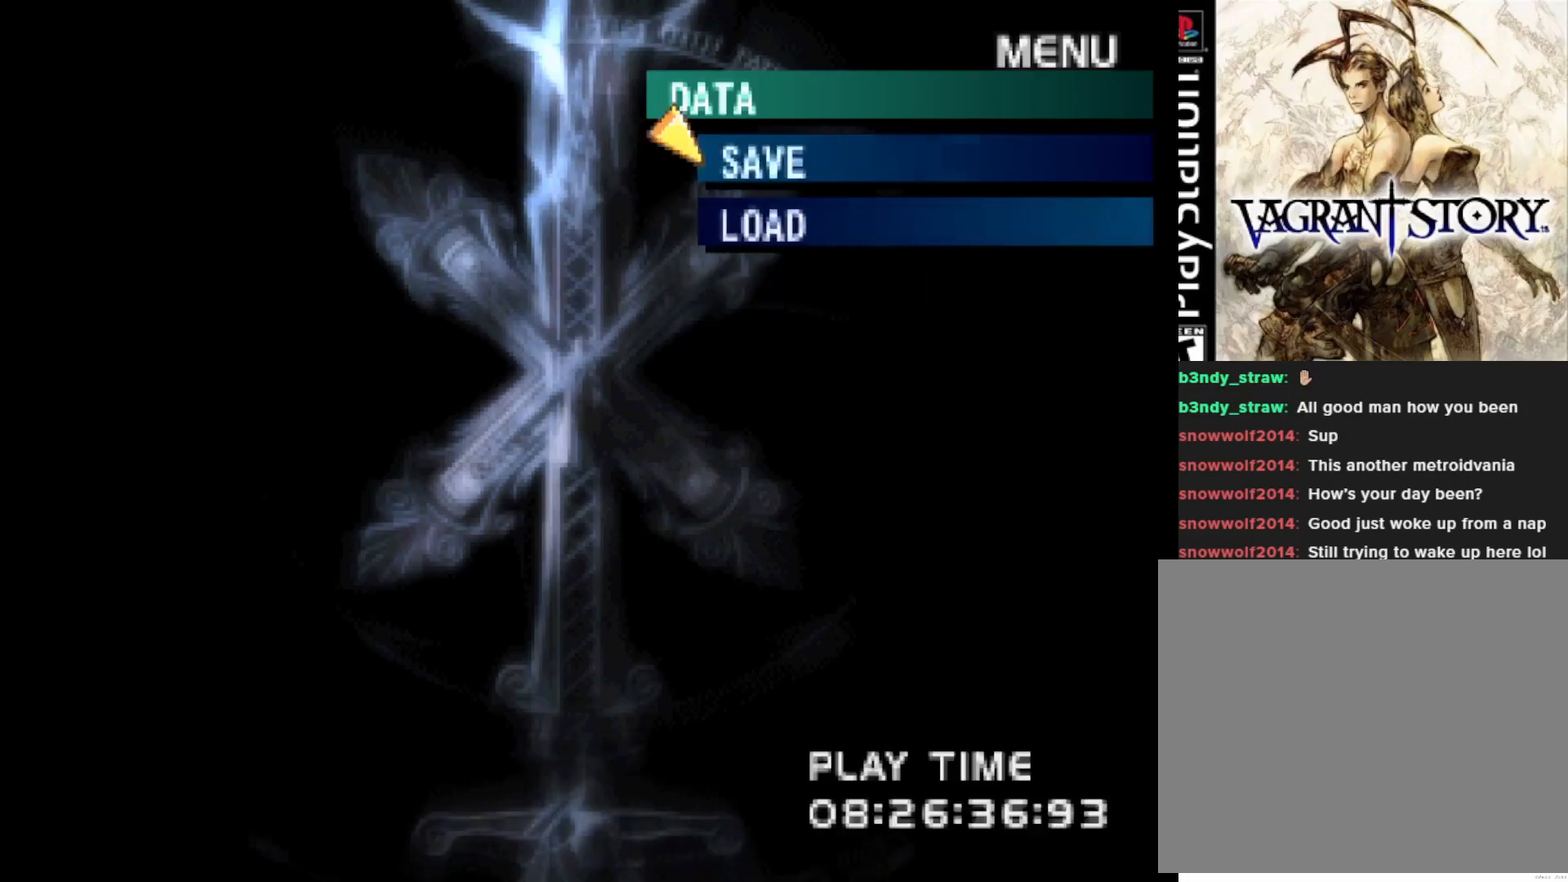
{"buttons": [], "right_stick": "center", "events": [[183, "CROSS", "down"], [350, "CROSS", "up"]]}
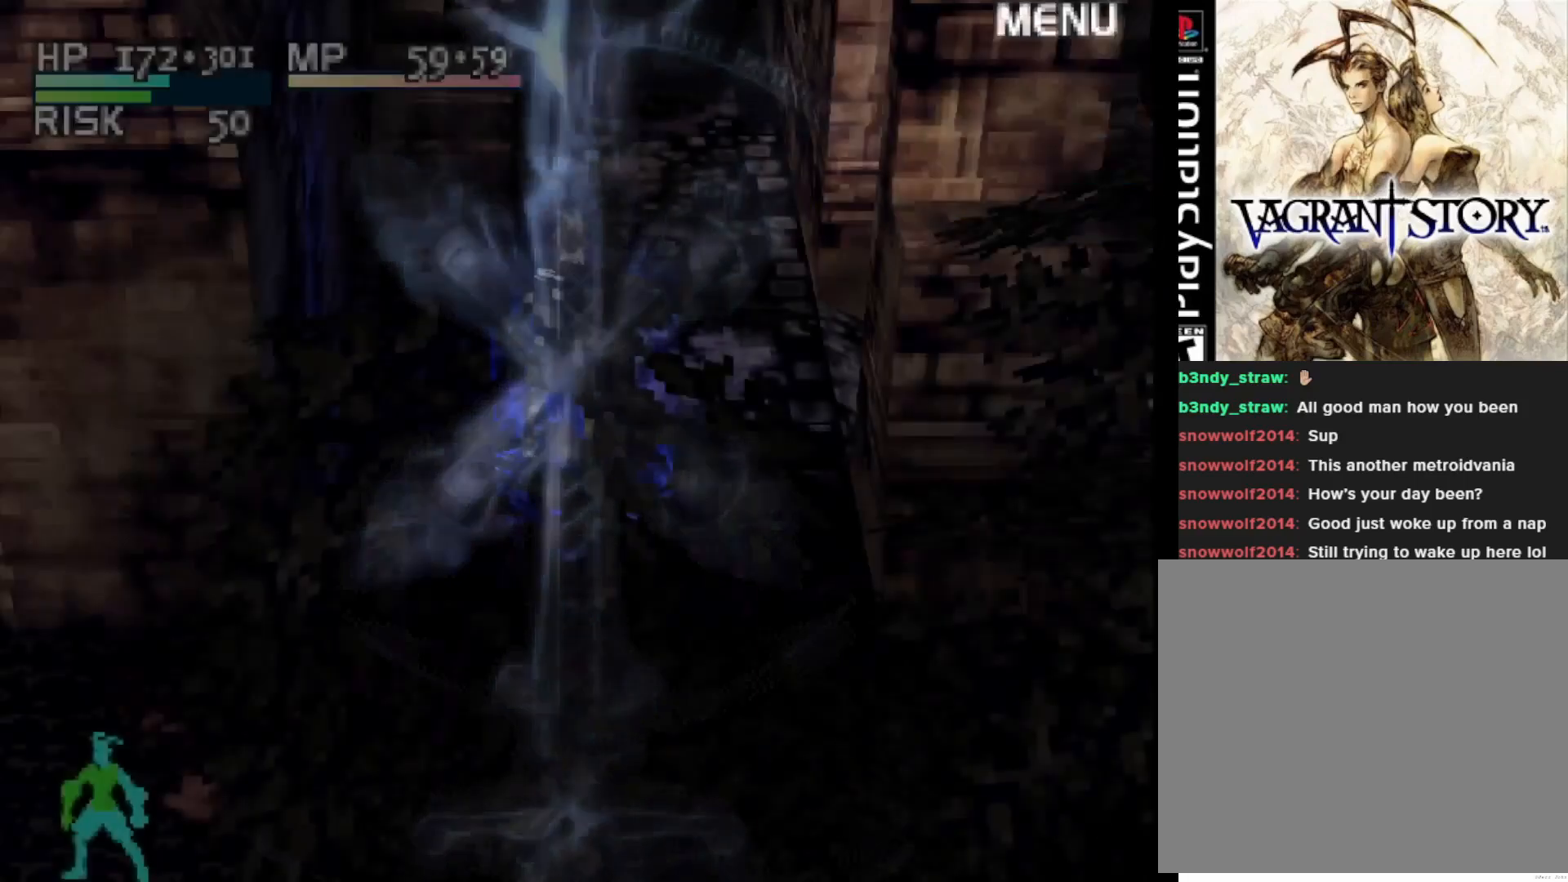
{"buttons": [], "right_stick": "center", "events": []}
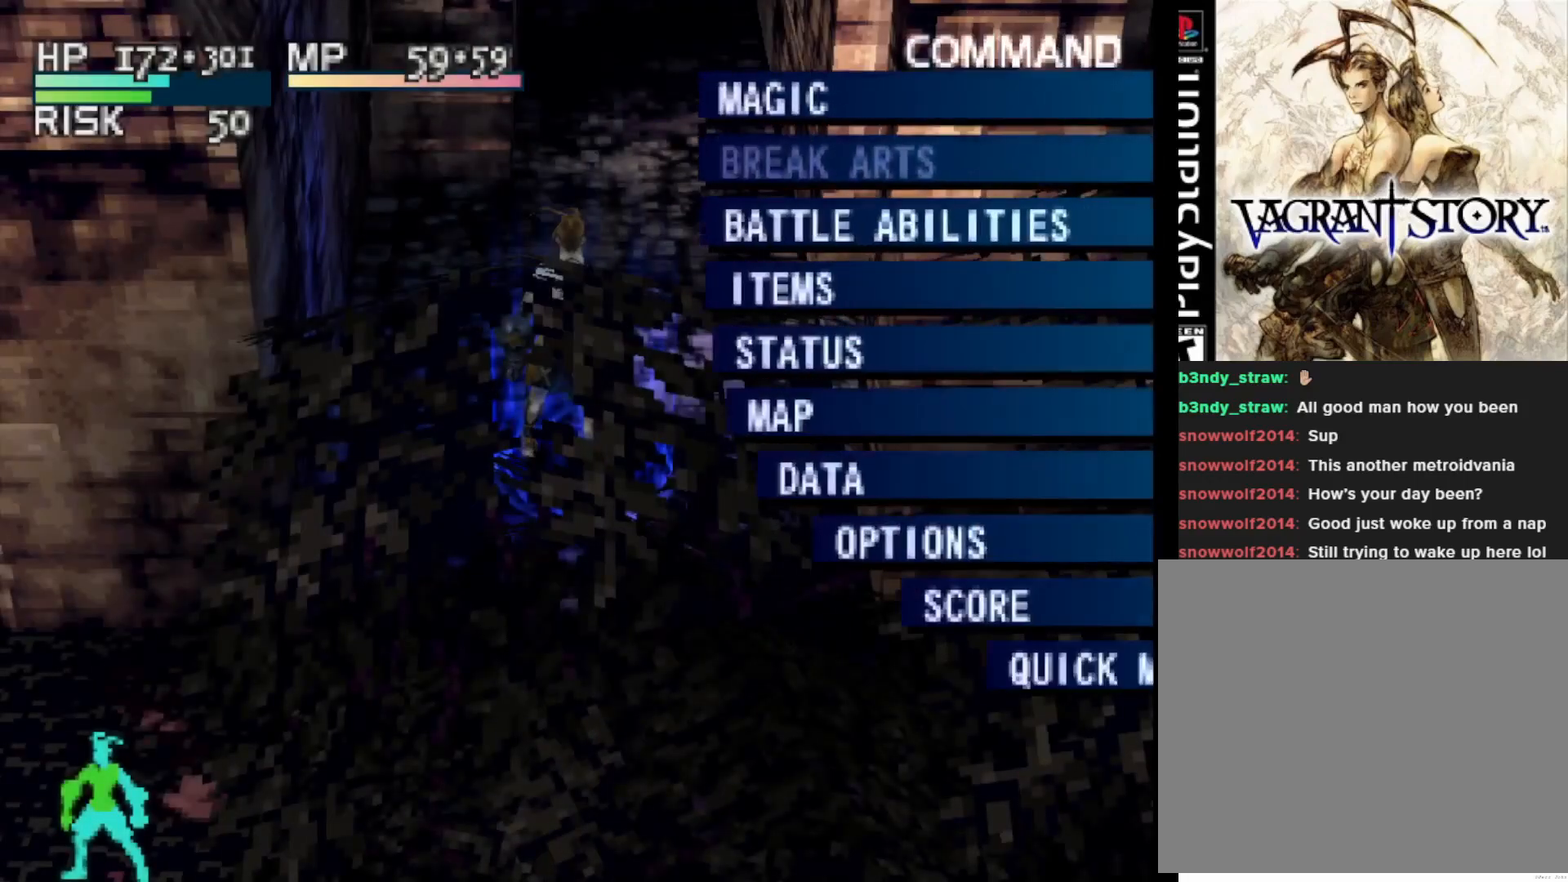
{"buttons": [], "right_stick": "center", "events": []}
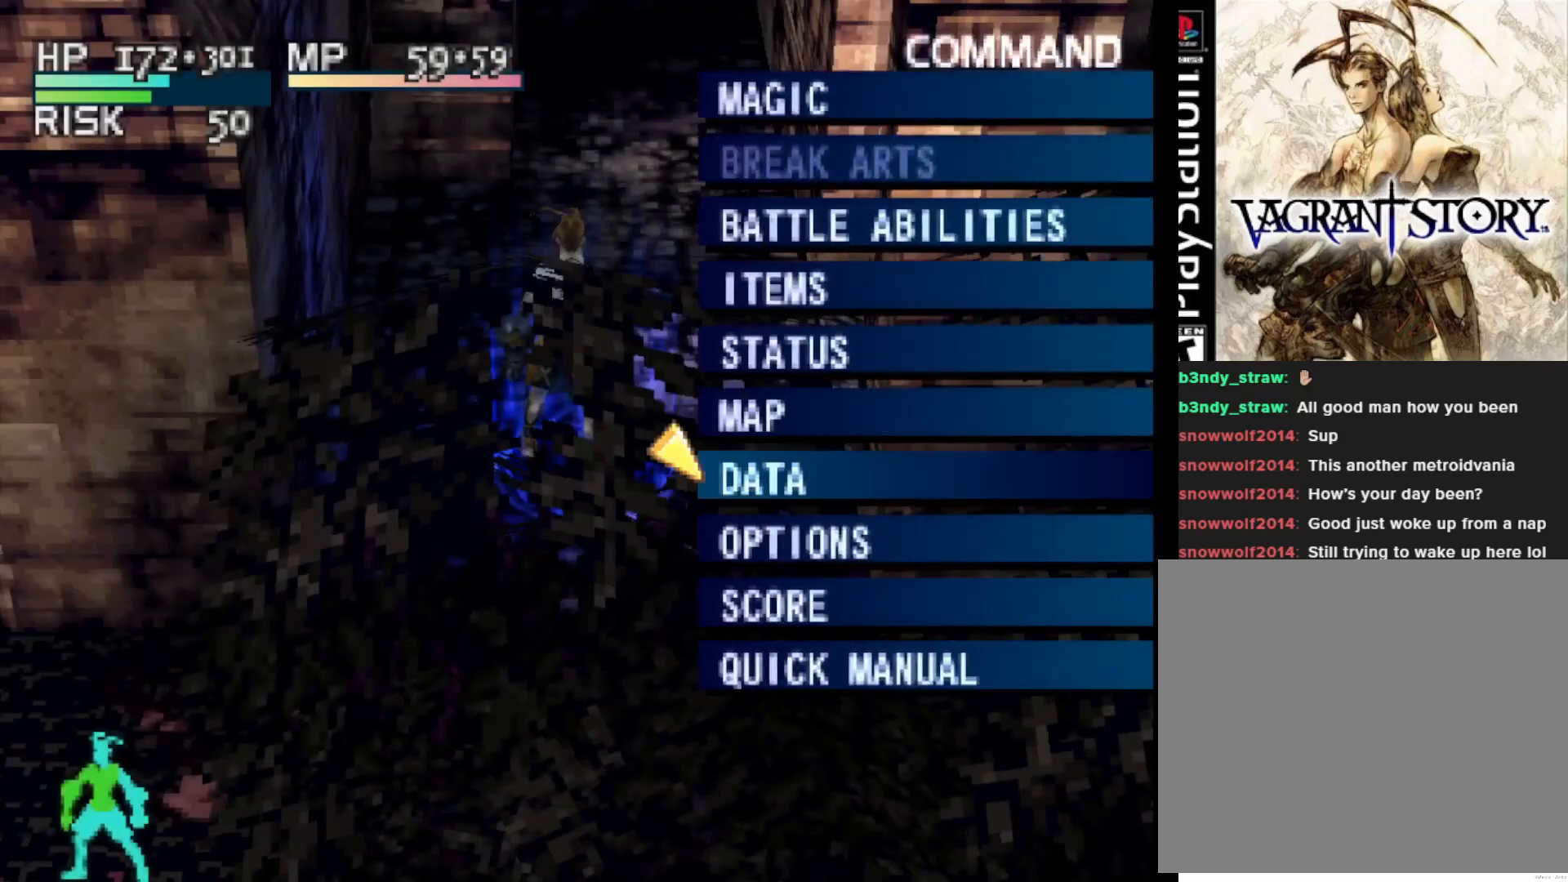
{"buttons": [], "right_stick": "center", "events": []}
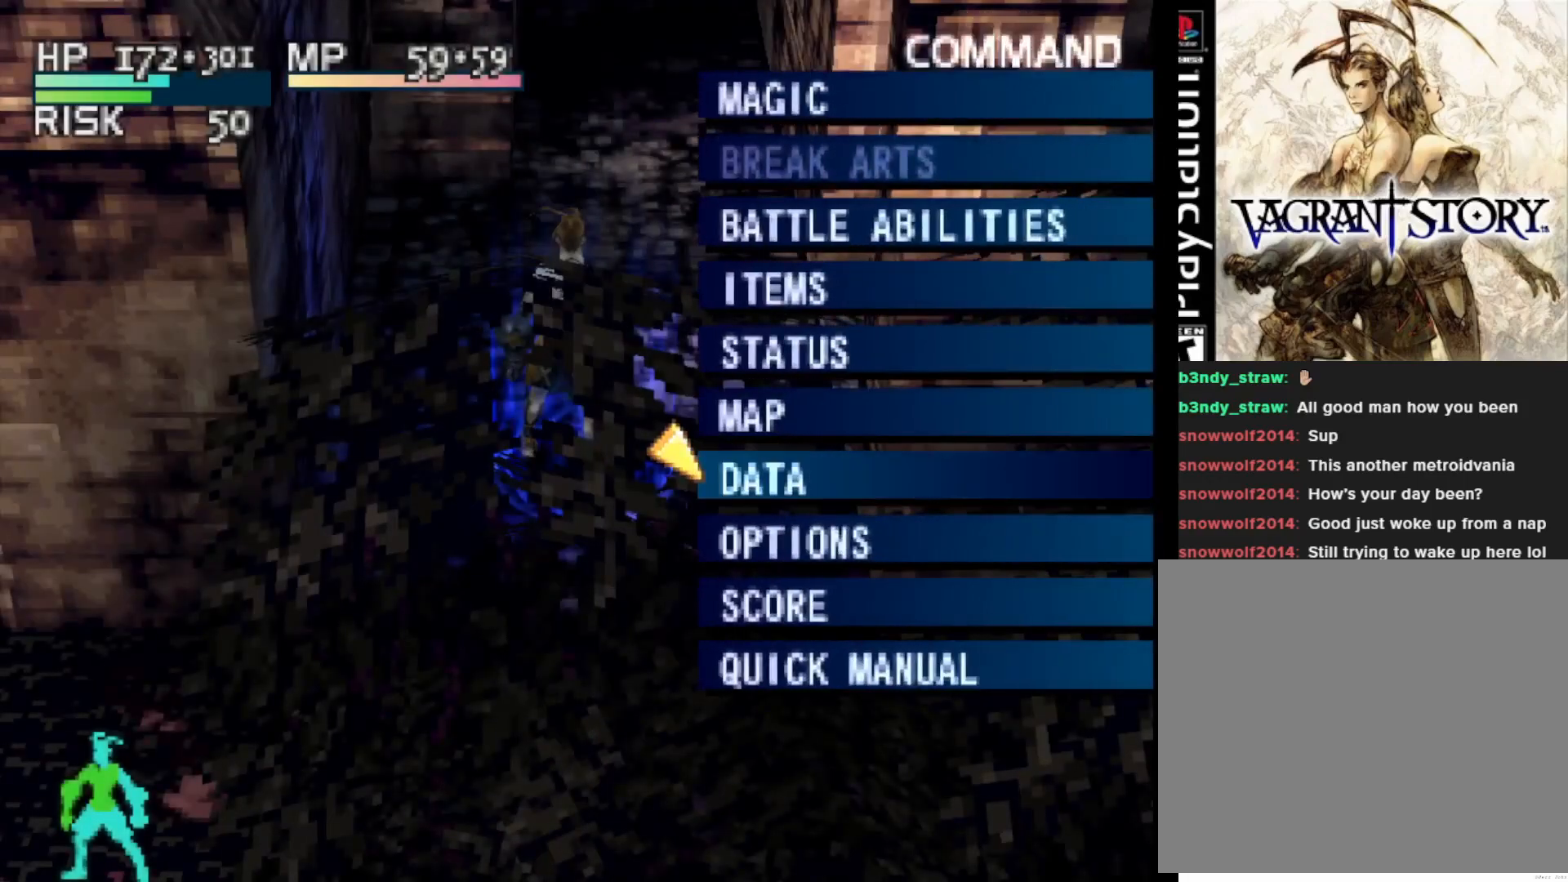
{"buttons": [], "right_stick": "center", "events": [[283, "CROSS", "down"], [417, "CROSS", "up"]]}
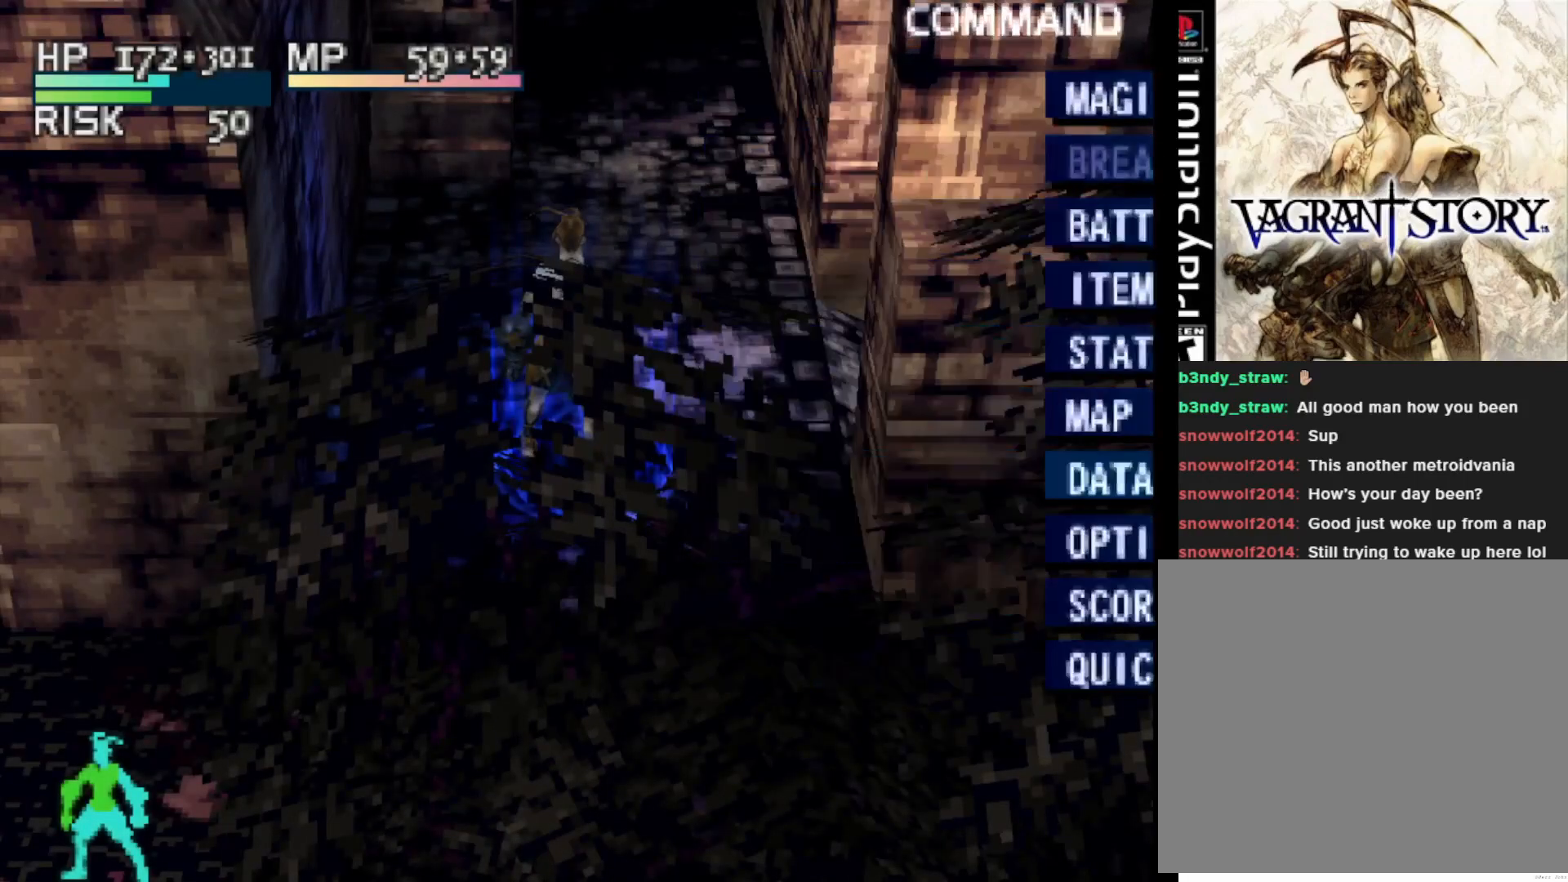
{"buttons": ["DPAD_UP"], "right_stick": "center", "events": [[500, "DPAD_UP", "down"]]}
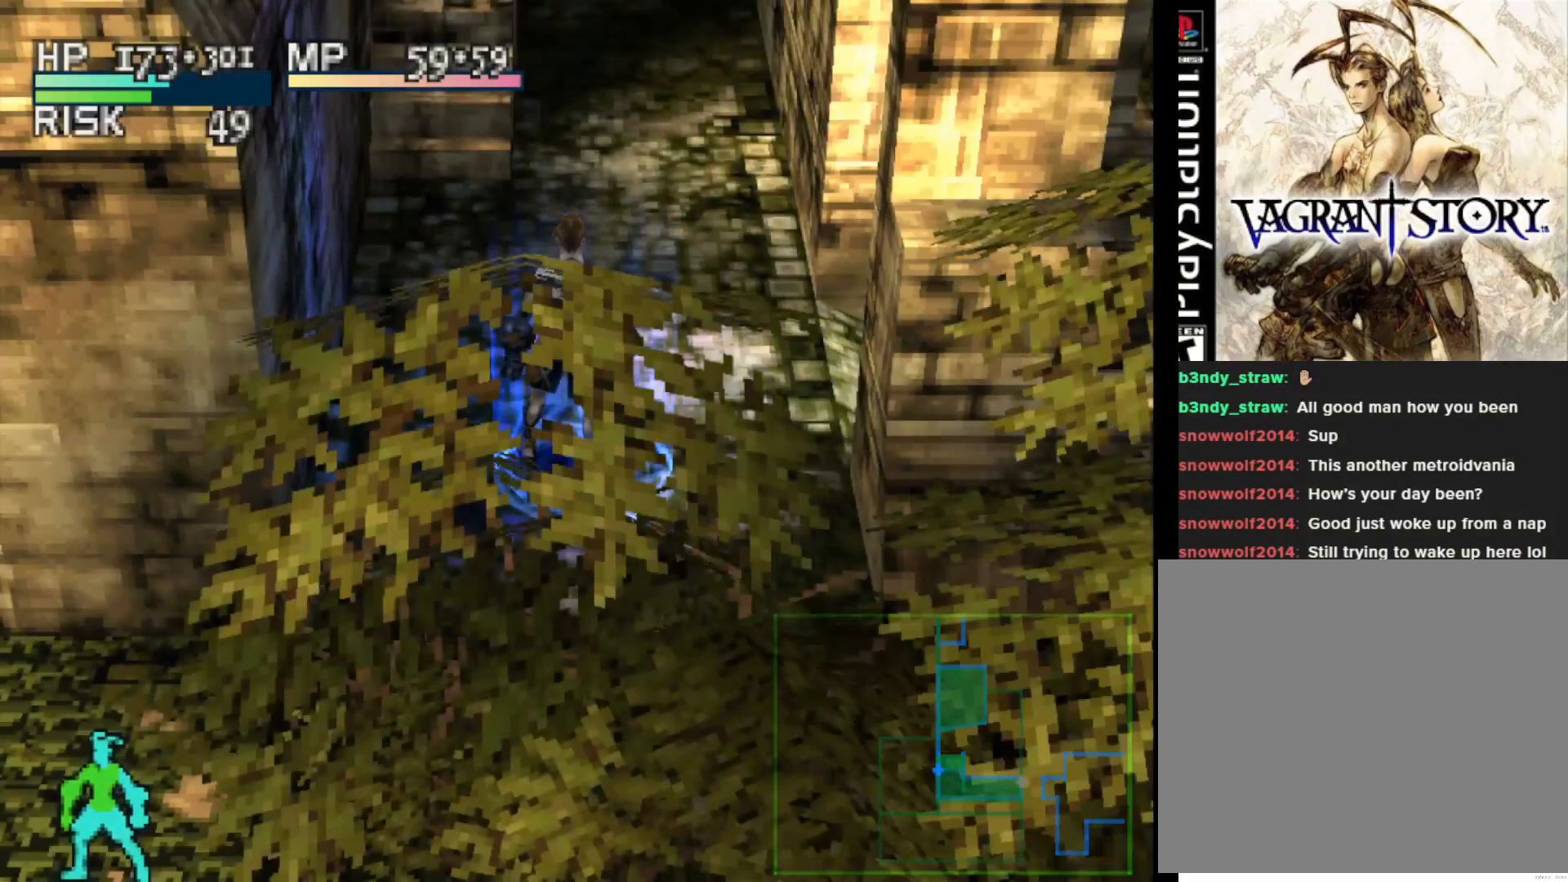
{"buttons": [], "right_stick": "center", "events": [[450, "DPAD_UP", "up"]]}
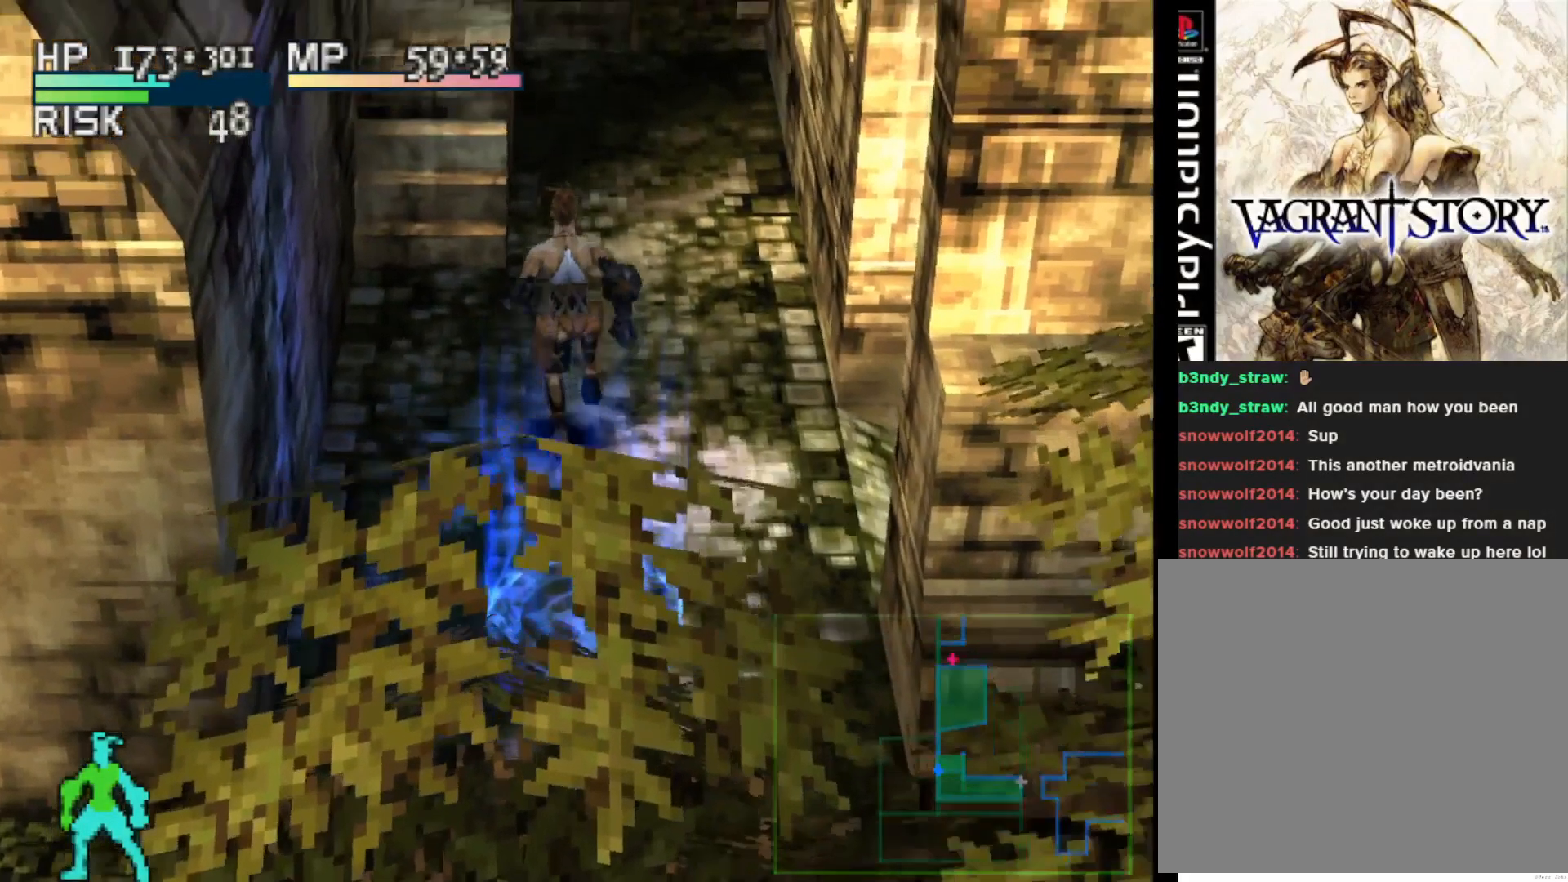
{"buttons": [], "right_stick": "center", "events": []}
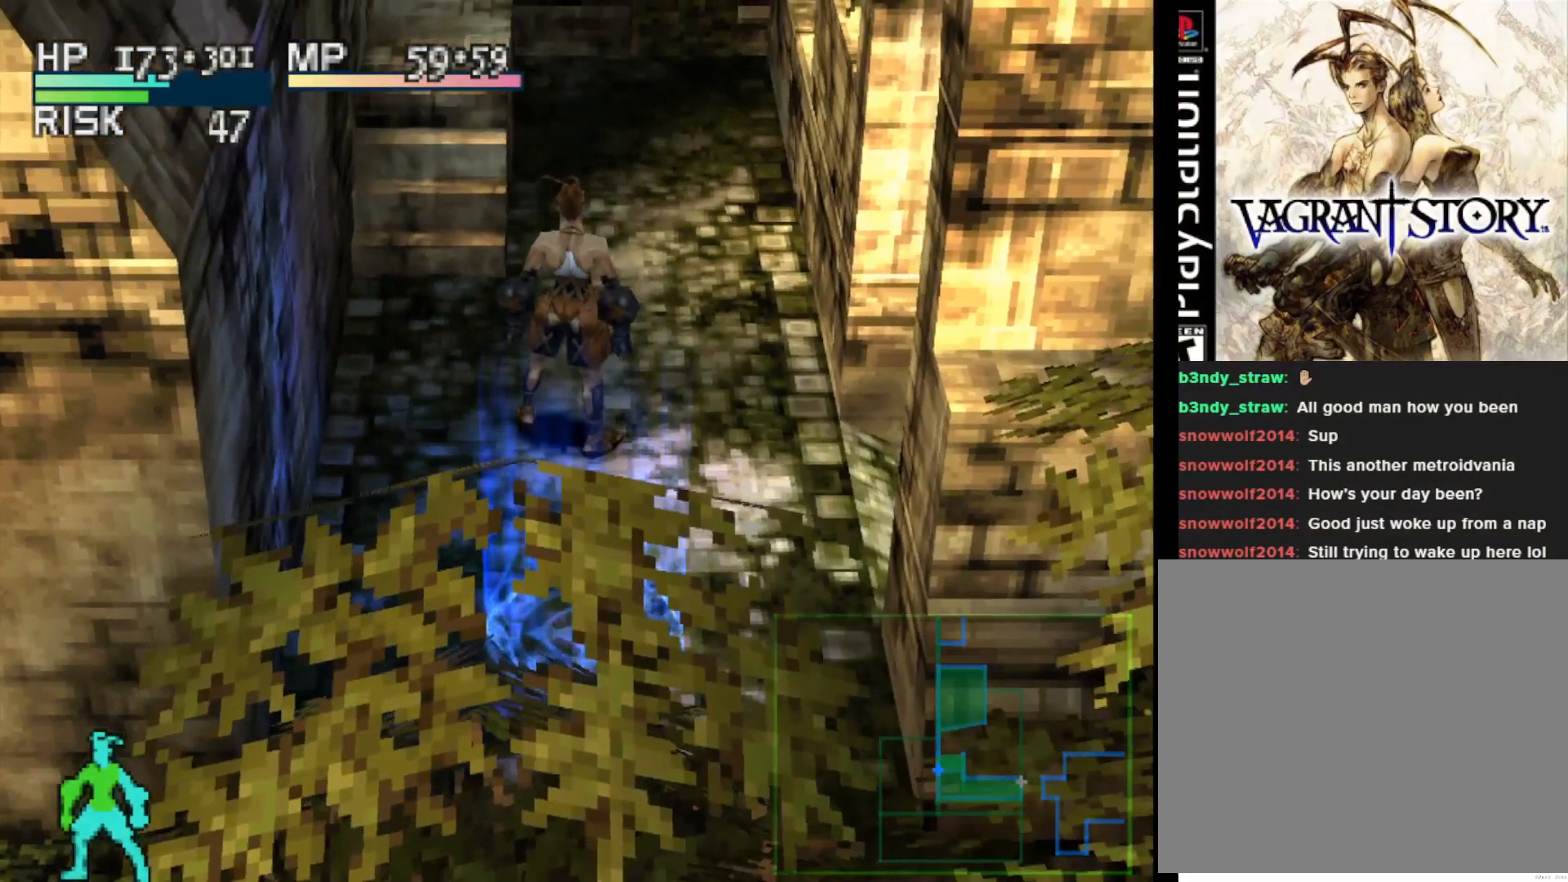
{"buttons": [], "right_stick": "center", "events": []}
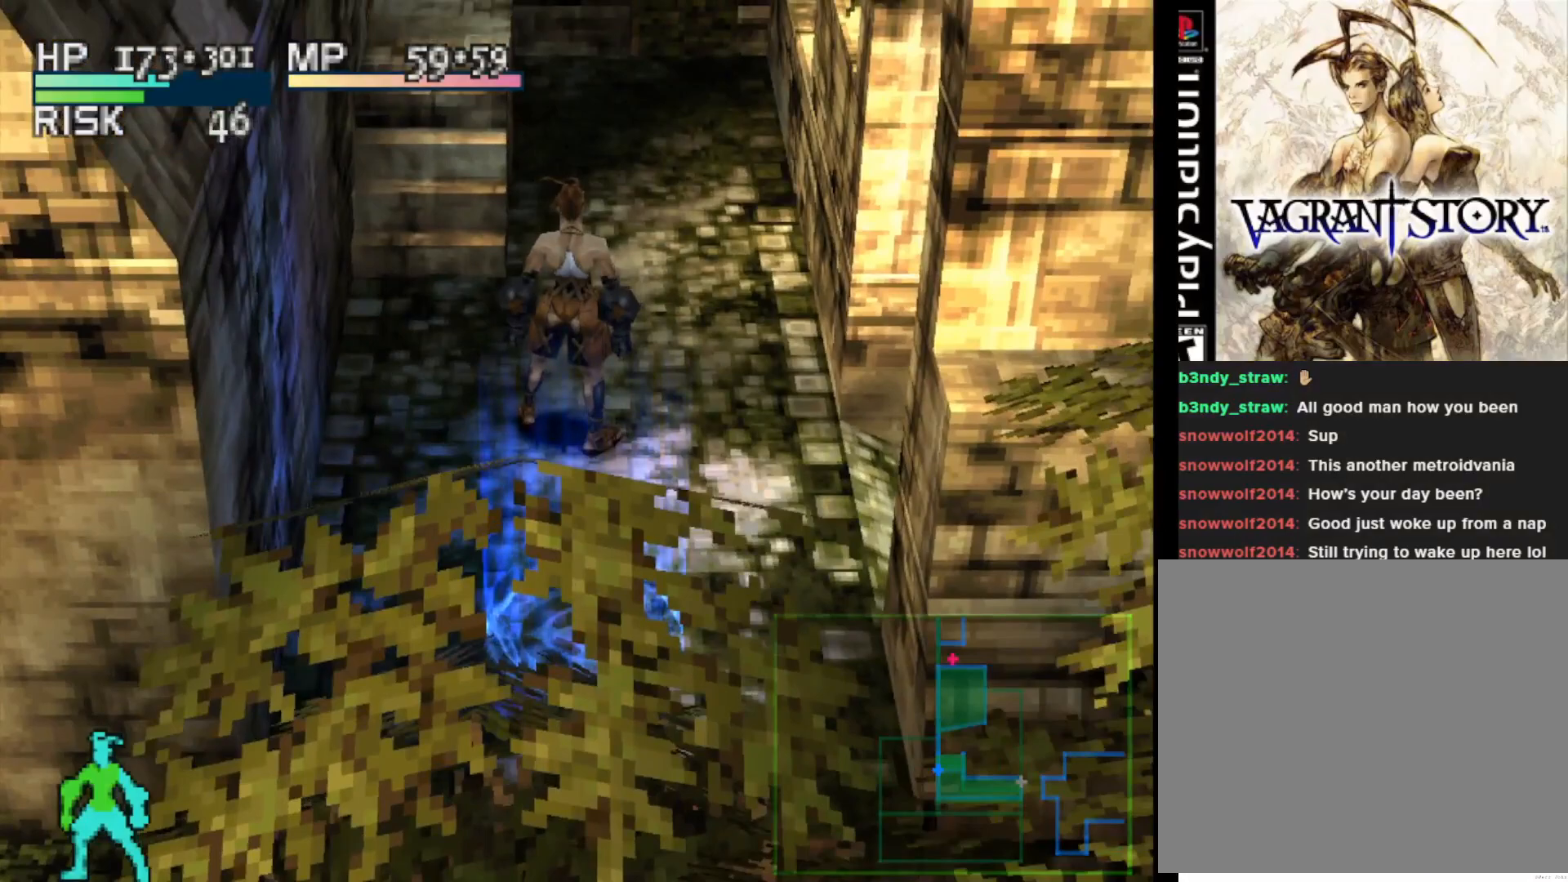
{"buttons": [], "right_stick": "center", "events": []}
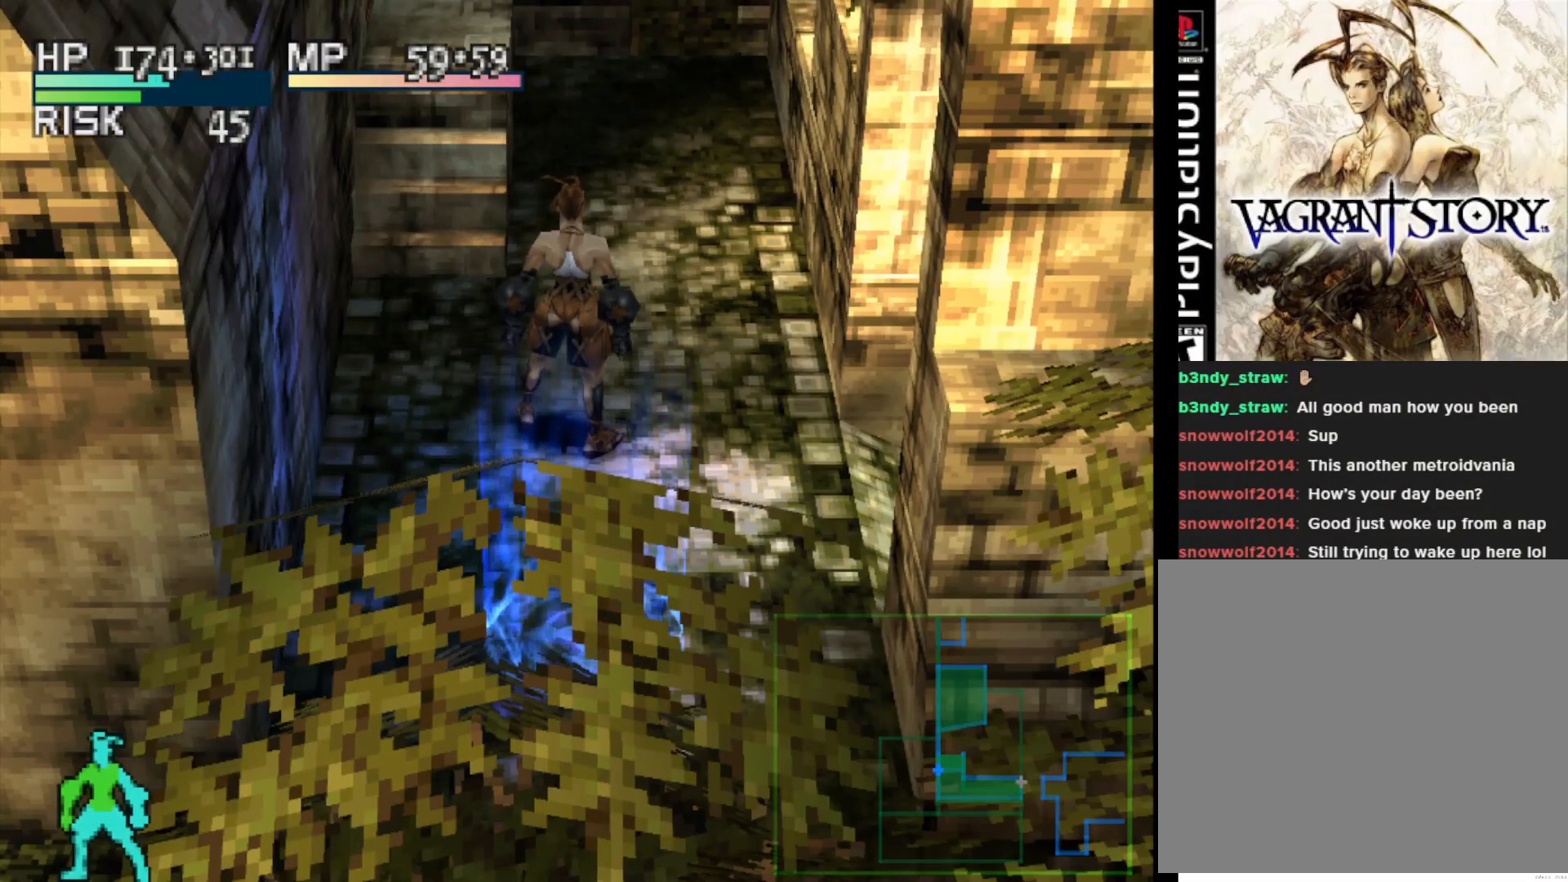
{"buttons": [], "right_stick": "center", "events": []}
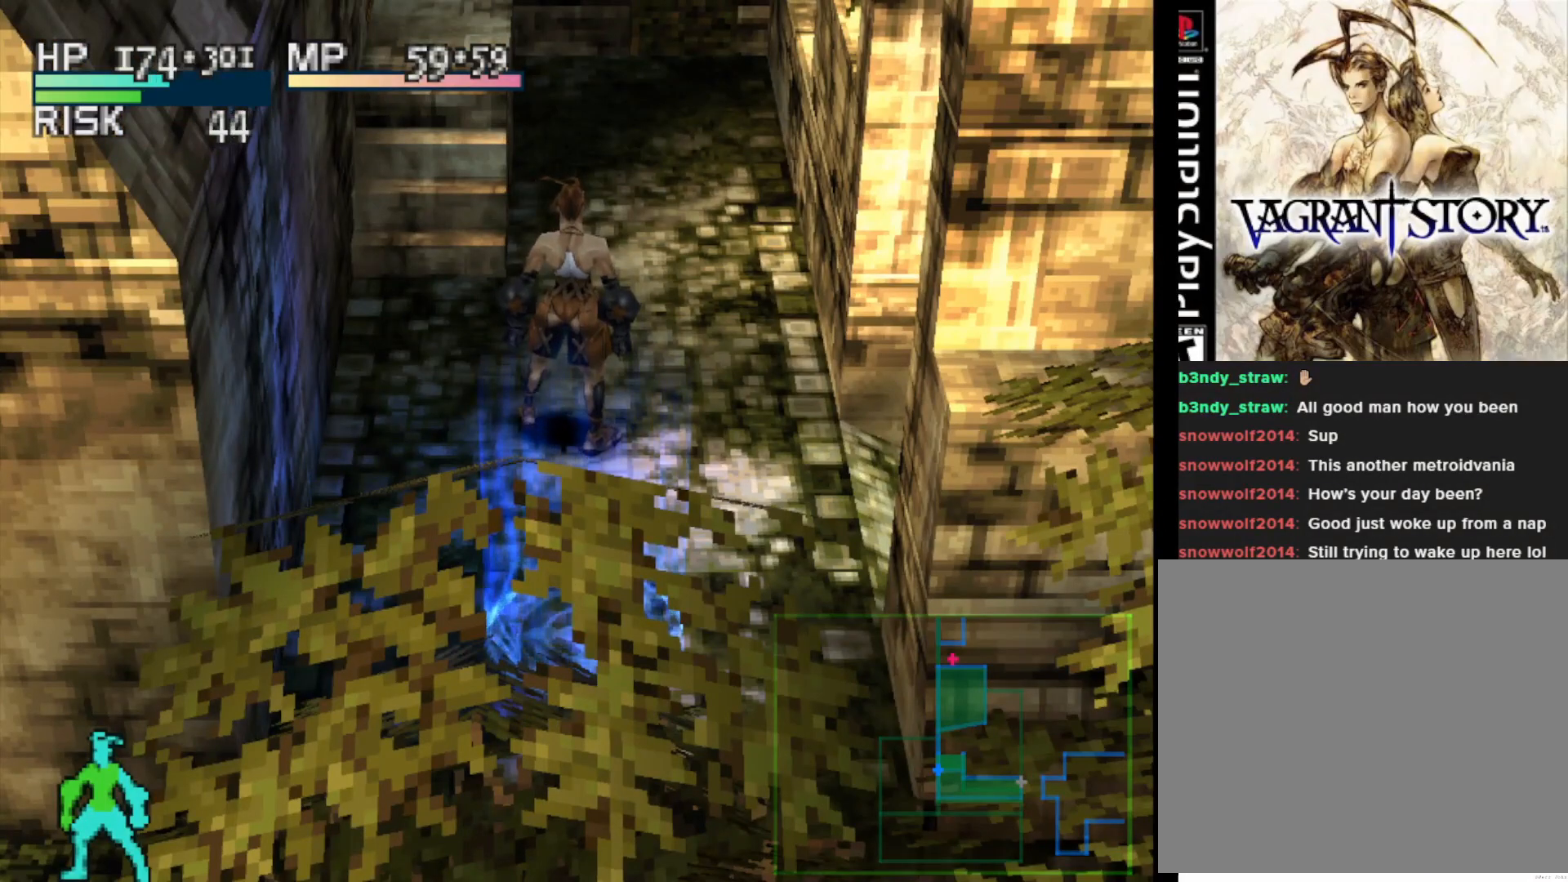
{"buttons": ["DPAD_UP"], "right_stick": "center", "events": [[250, "DPAD_LEFT", "down"], [417, "DPAD_LEFT", "up"], [433, "DPAD_UP", "down"]]}
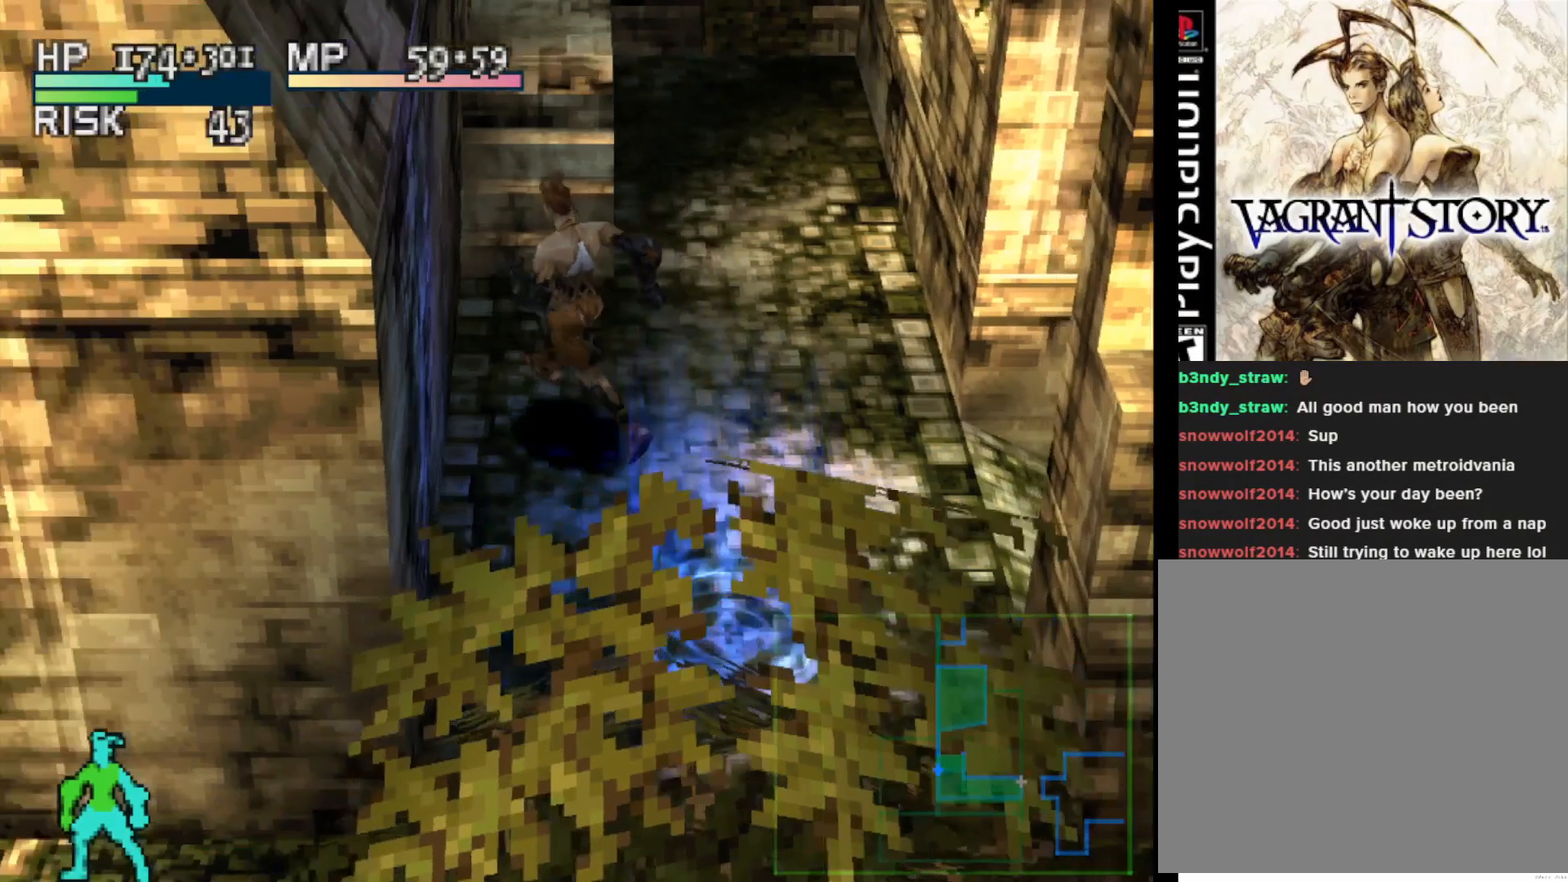
{"buttons": ["DPAD_UP"], "right_stick": "center", "events": []}
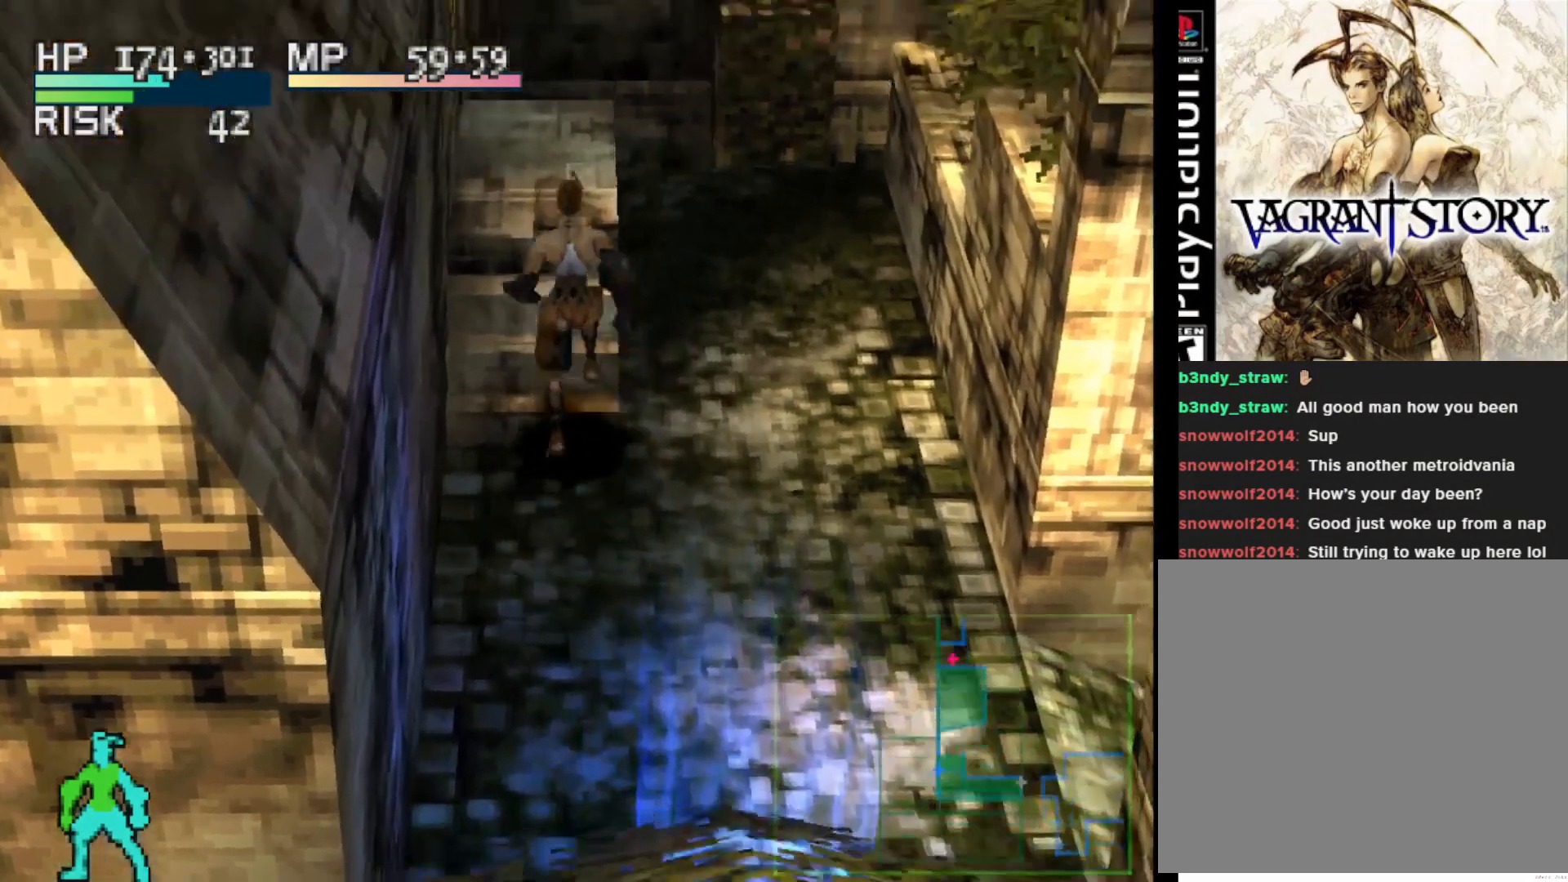
{"buttons": [], "right_stick": "center", "events": [[500, "DPAD_UP", "up"]]}
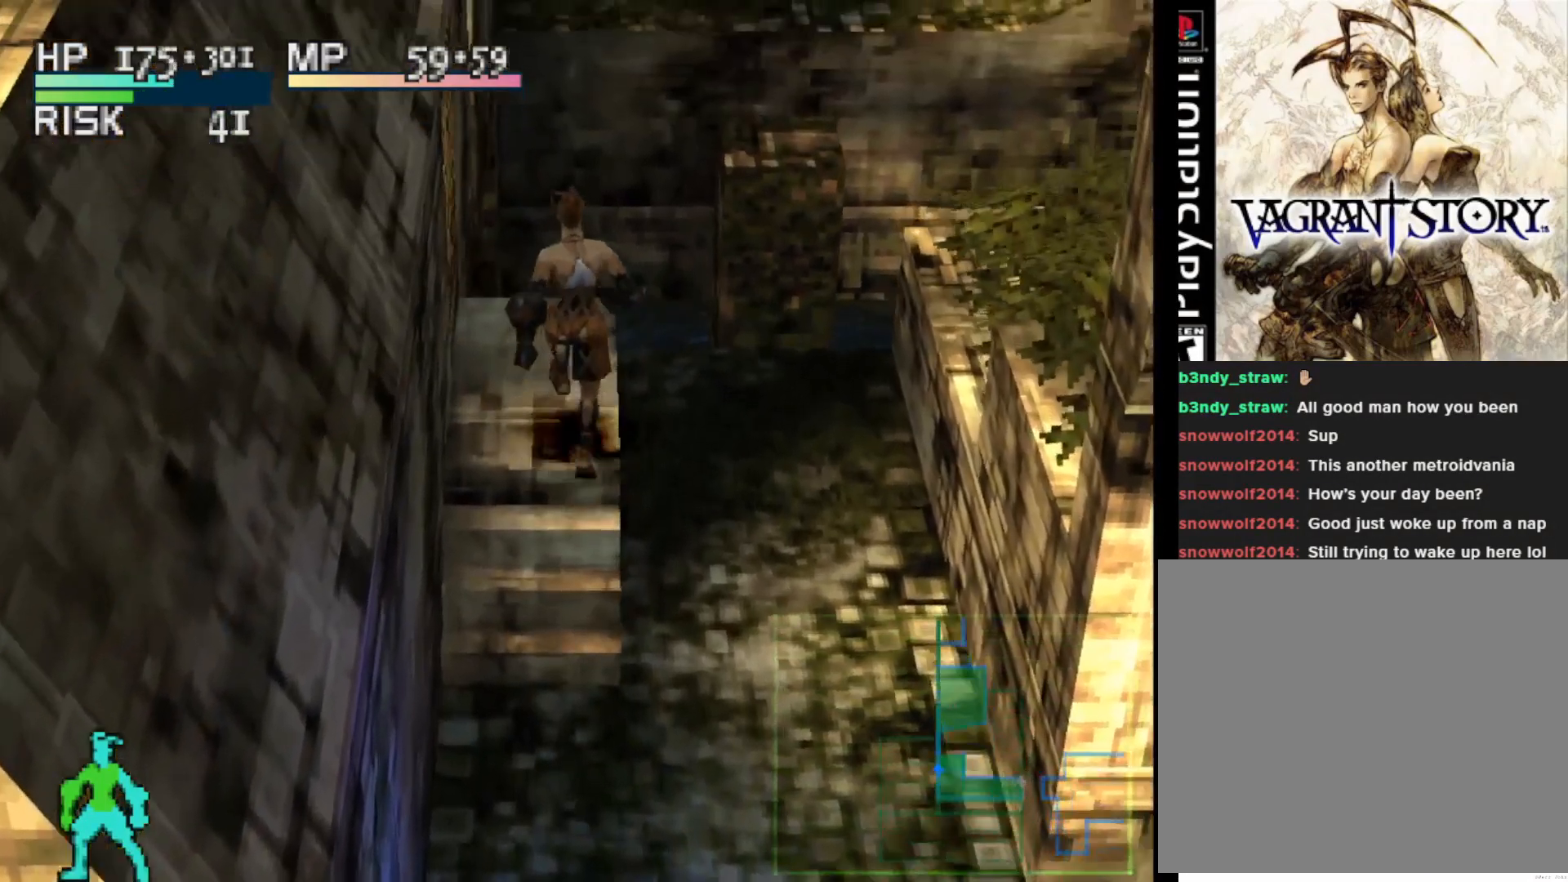
{"buttons": [], "right_stick": "center", "events": []}
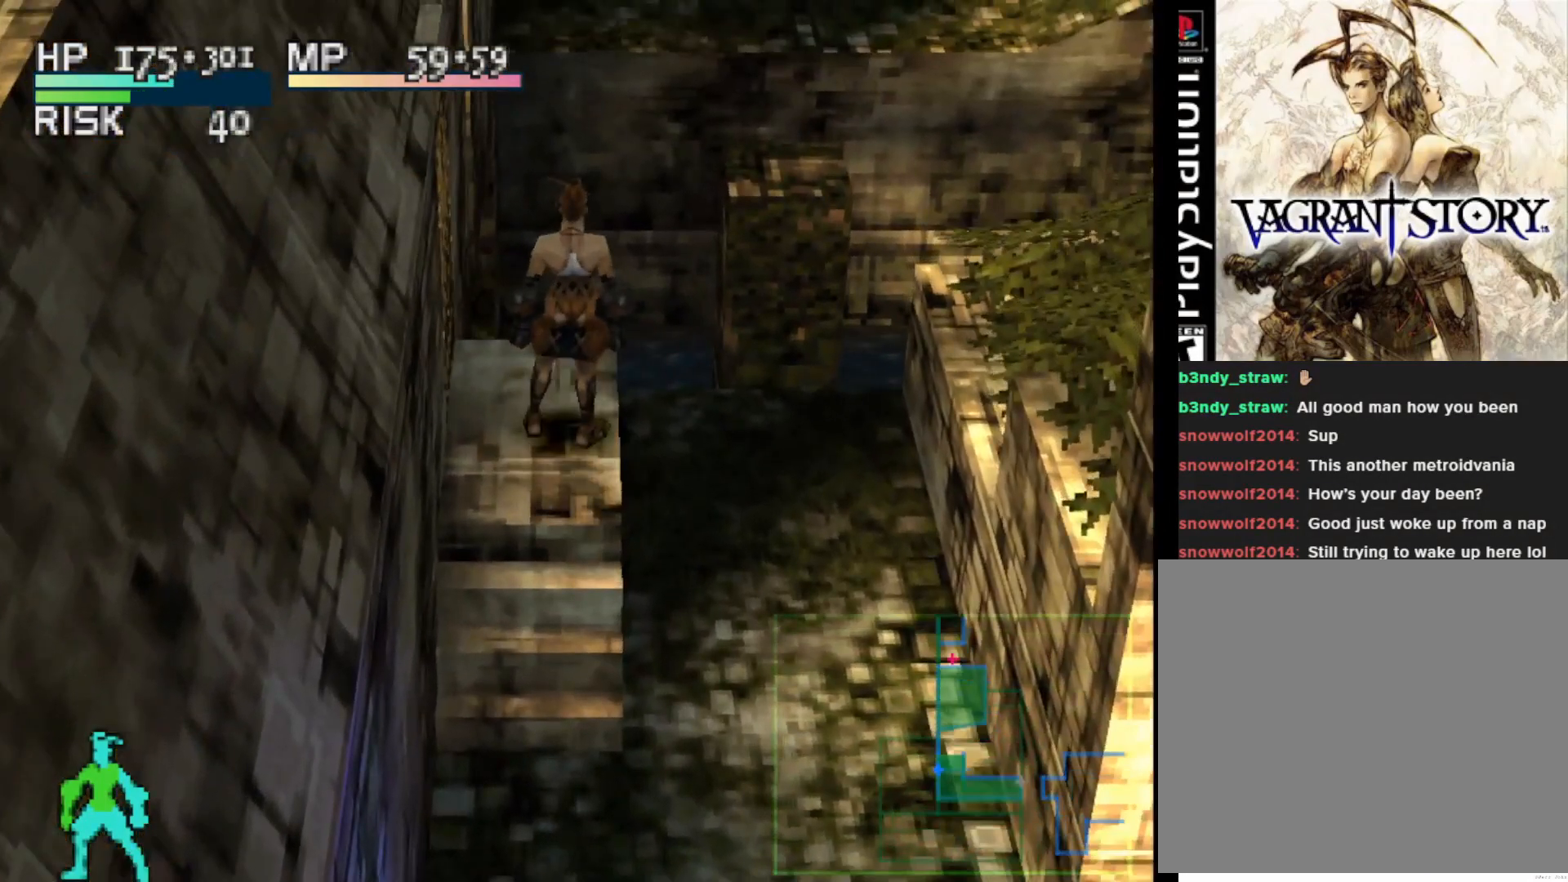
{"buttons": ["R1"], "right_stick": "center", "events": [[17, "R1", "down"]]}
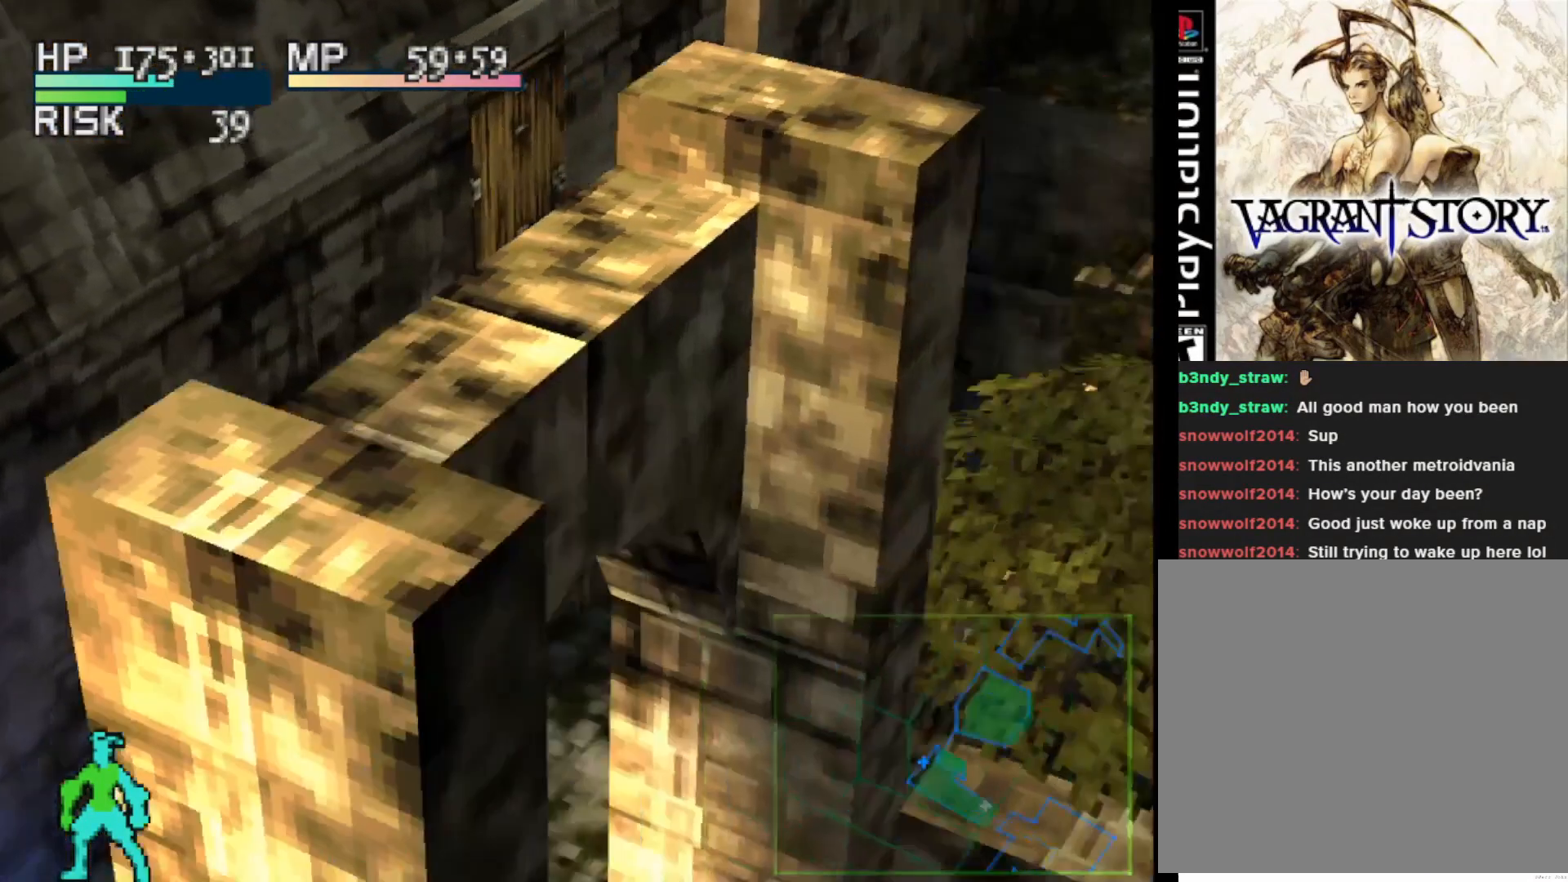
{"buttons": [], "right_stick": "center", "events": [[400, "R1", "up"]]}
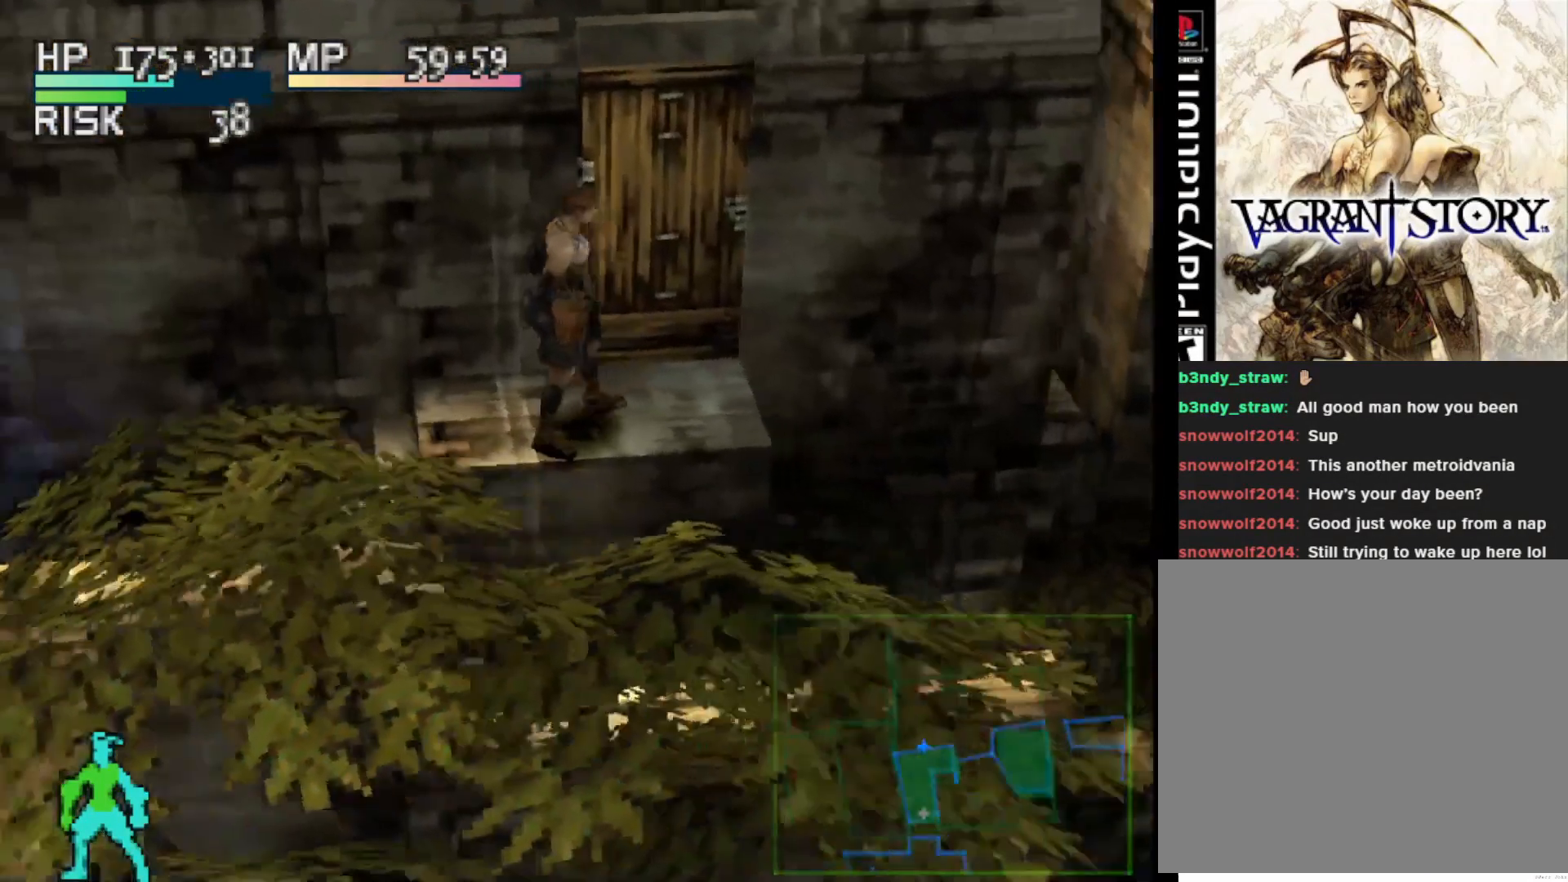
{"buttons": [], "right_stick": "center", "events": []}
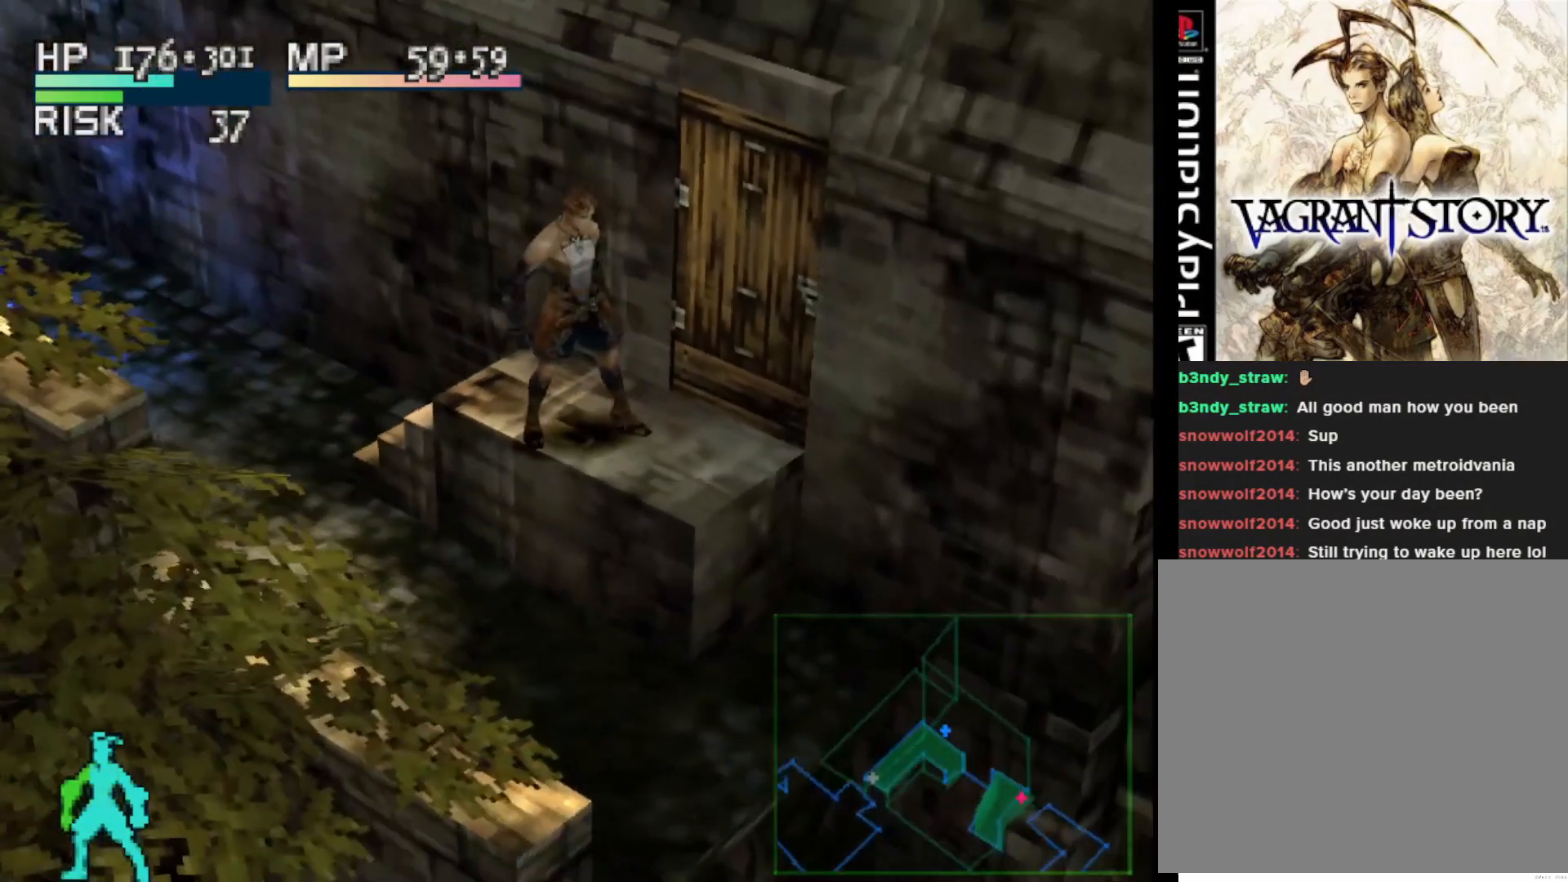
{"buttons": ["L1"], "right_stick": "center", "events": [[450, "L1", "down"]]}
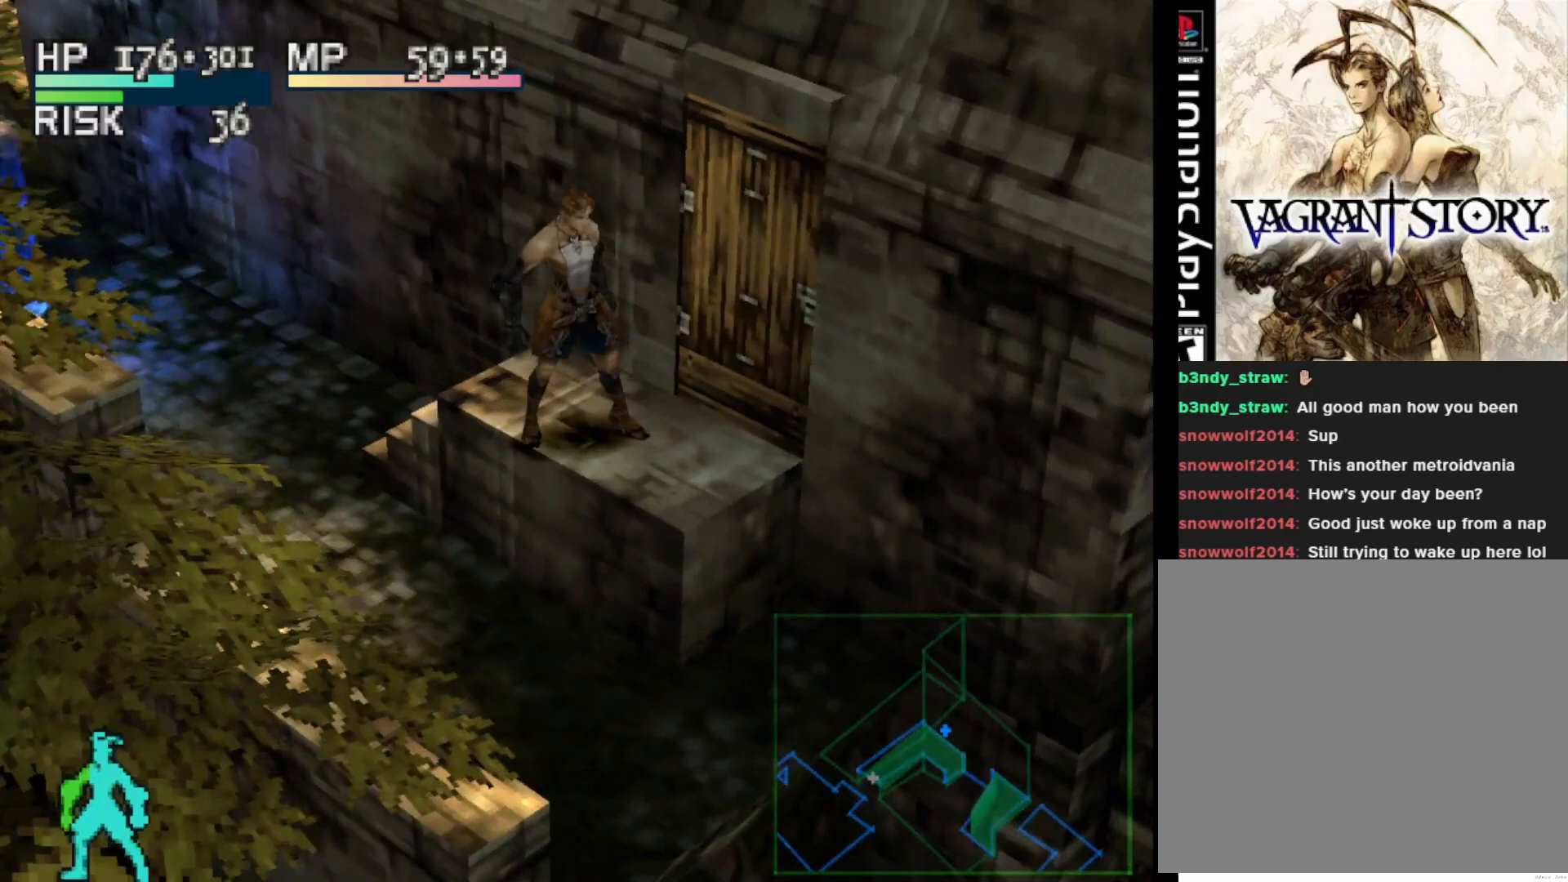
{"buttons": [], "right_stick": "center", "events": [[133, "L1", "up"]]}
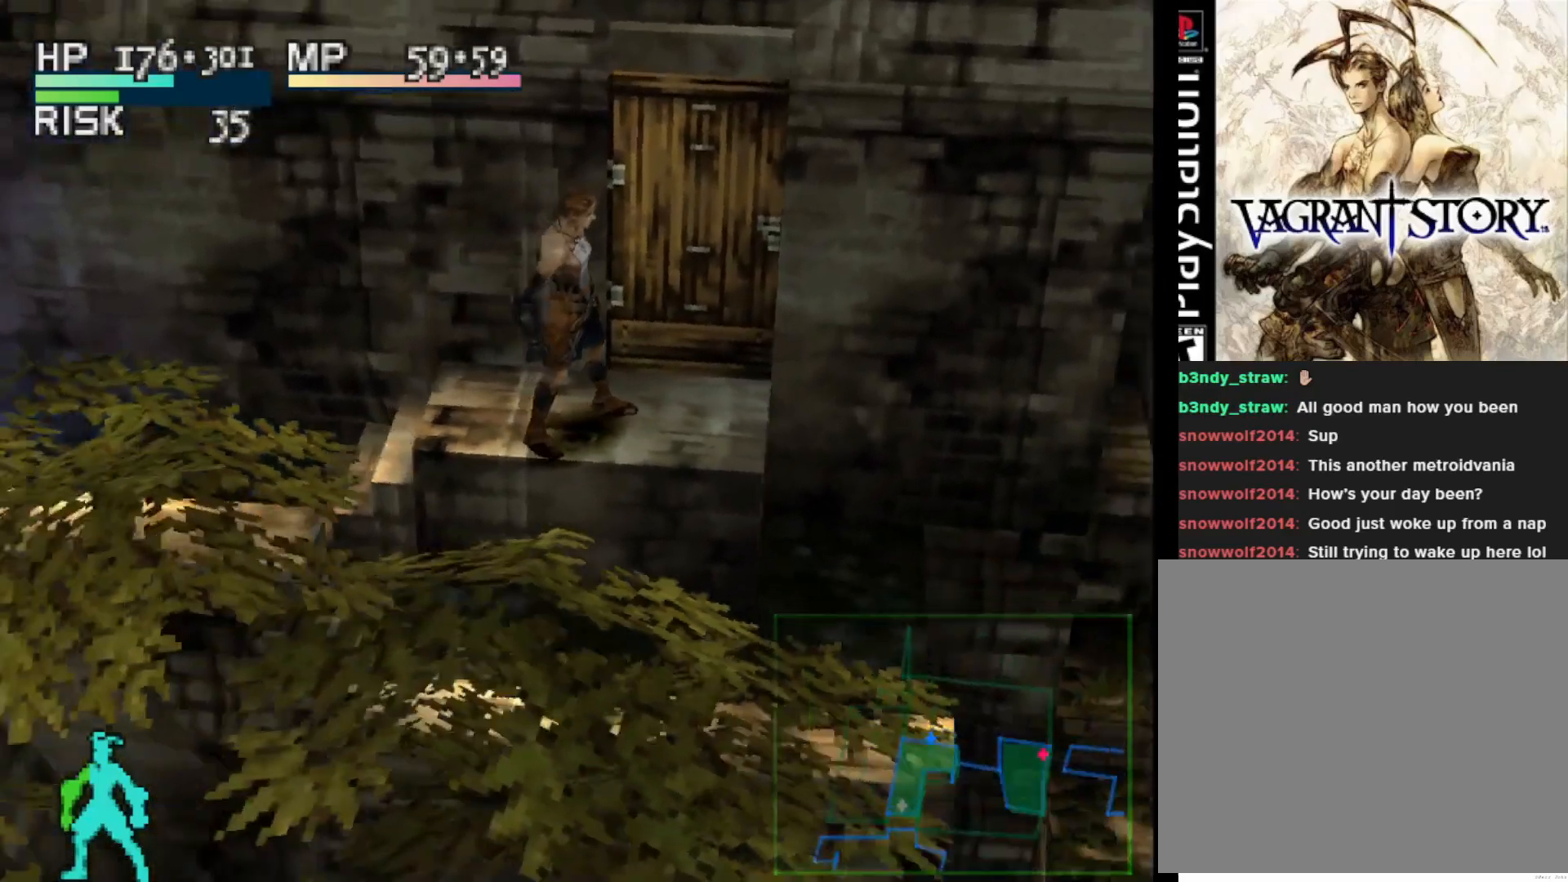
{"buttons": ["DPAD_LEFT"], "right_stick": "center", "events": [[83, "DPAD_LEFT", "down"]]}
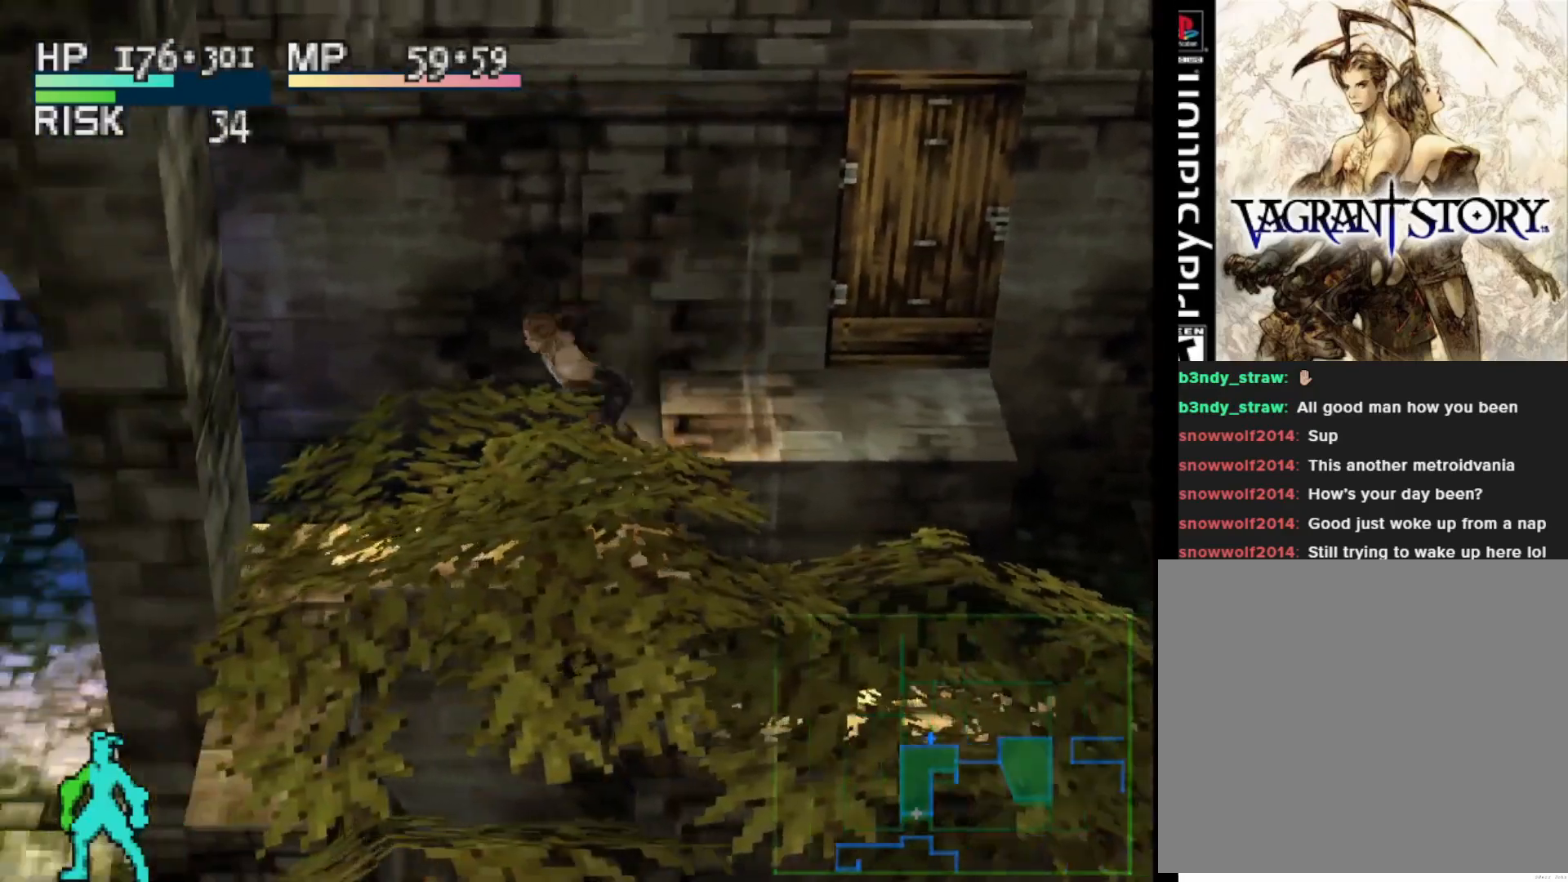
{"buttons": ["DPAD_LEFT"], "right_stick": "center", "events": []}
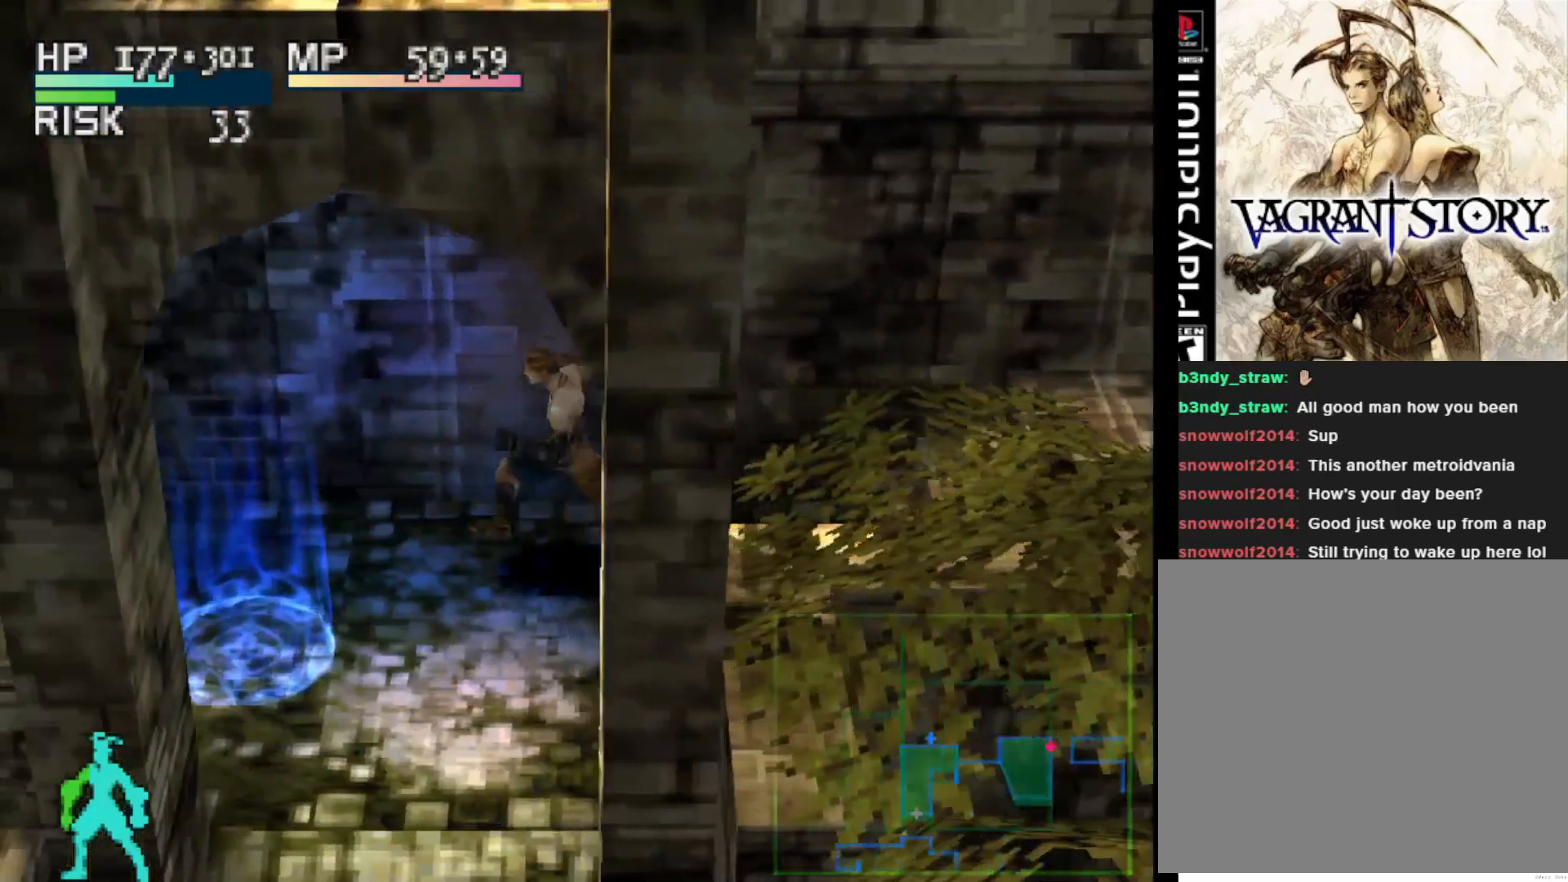
{"buttons": [], "right_stick": "center", "events": [[433, "DPAD_LEFT", "up"]]}
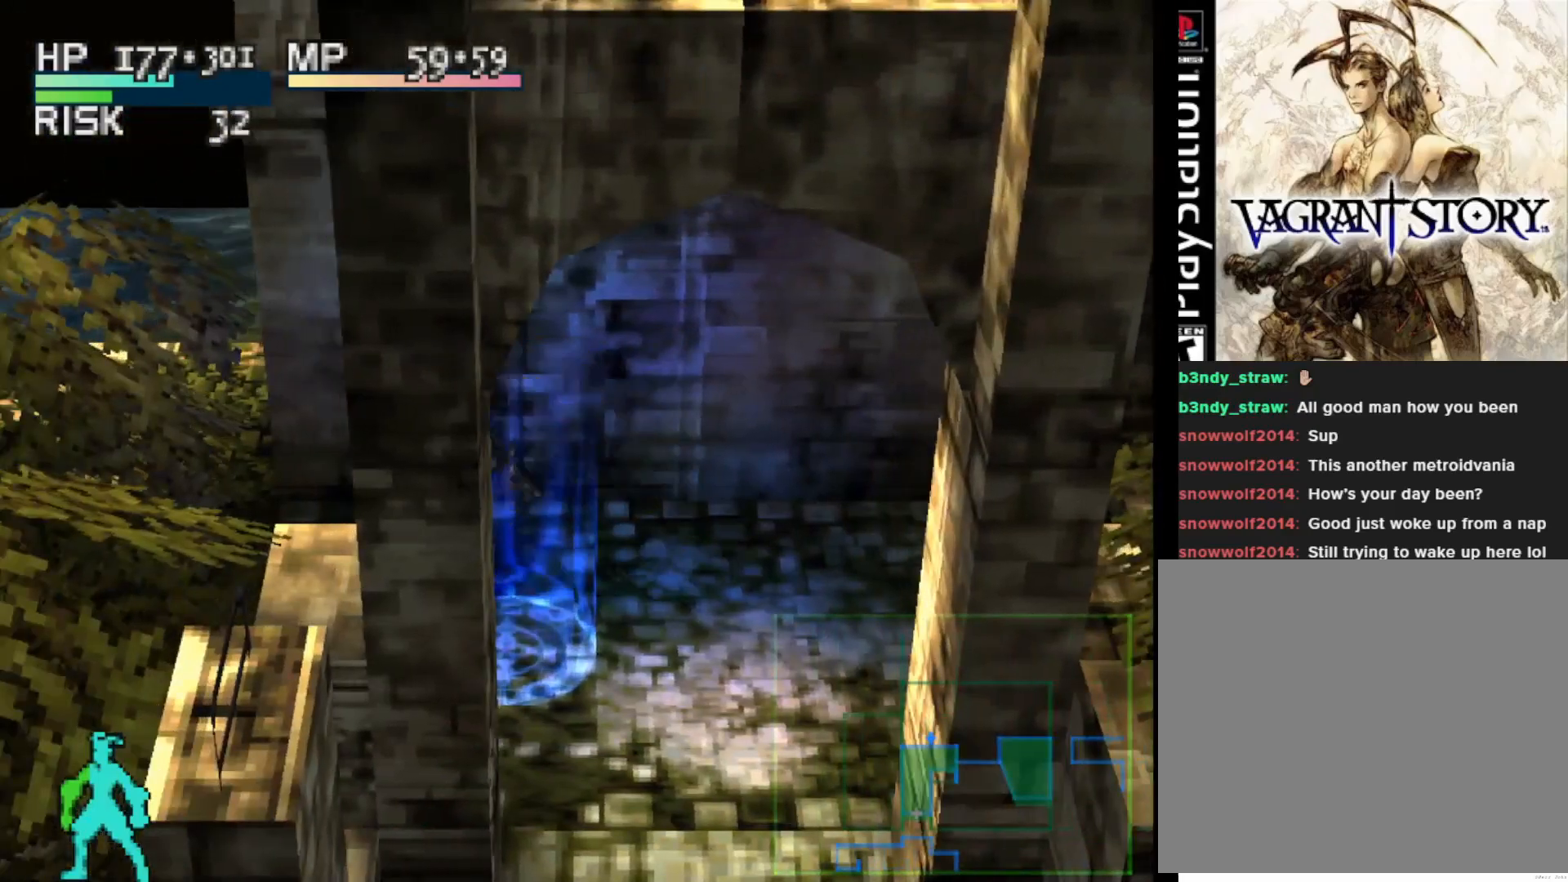
{"buttons": ["L1"], "right_stick": "center", "events": [[367, "L1", "down"]]}
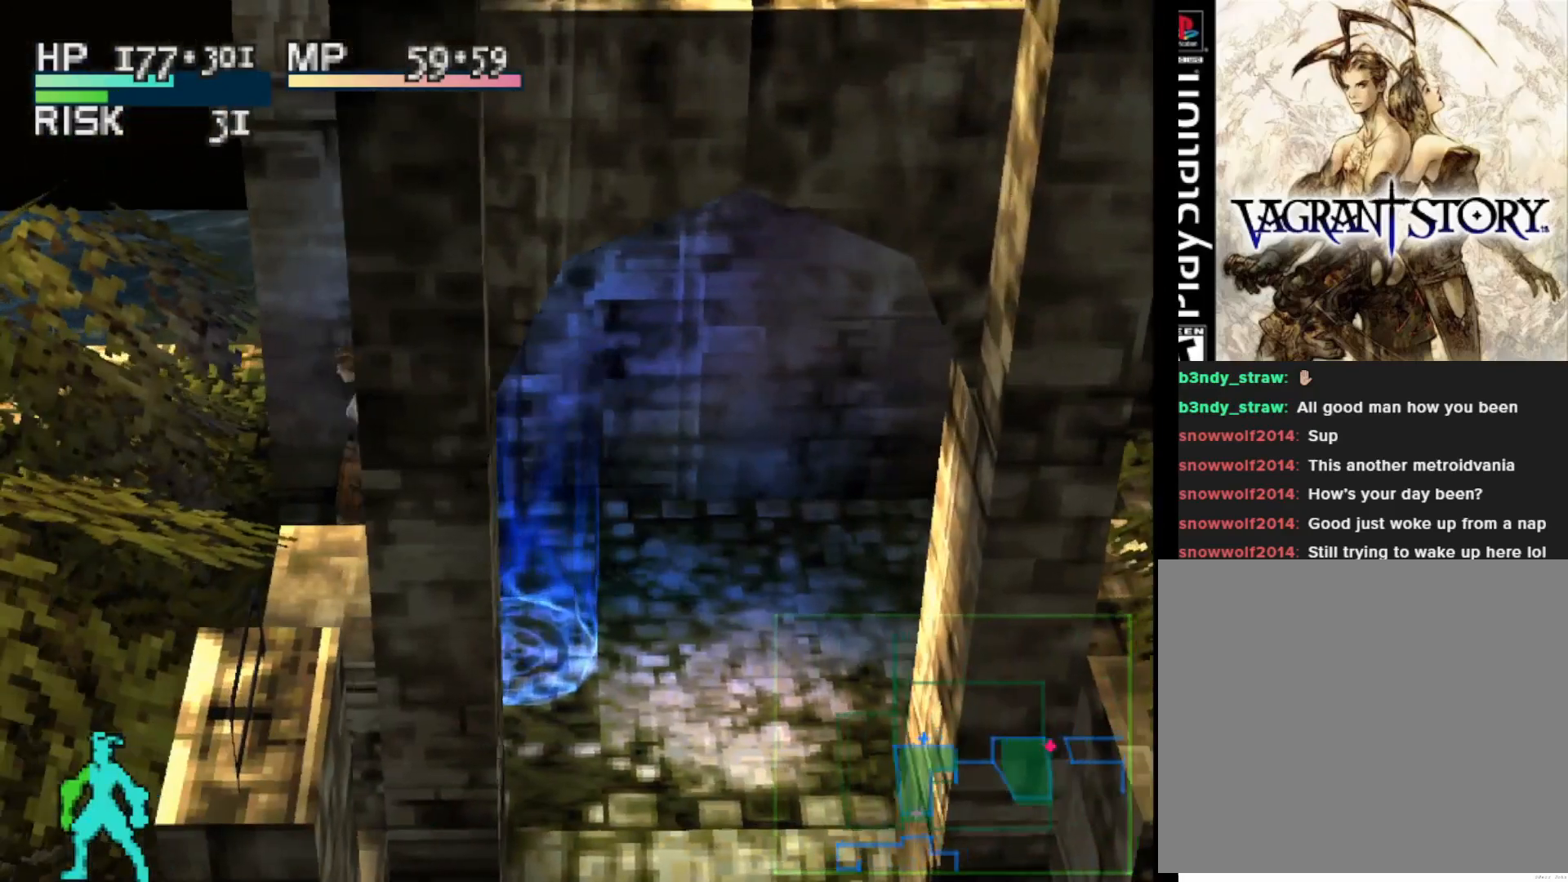
{"buttons": [], "right_stick": "center", "events": [[467, "L1", "up"]]}